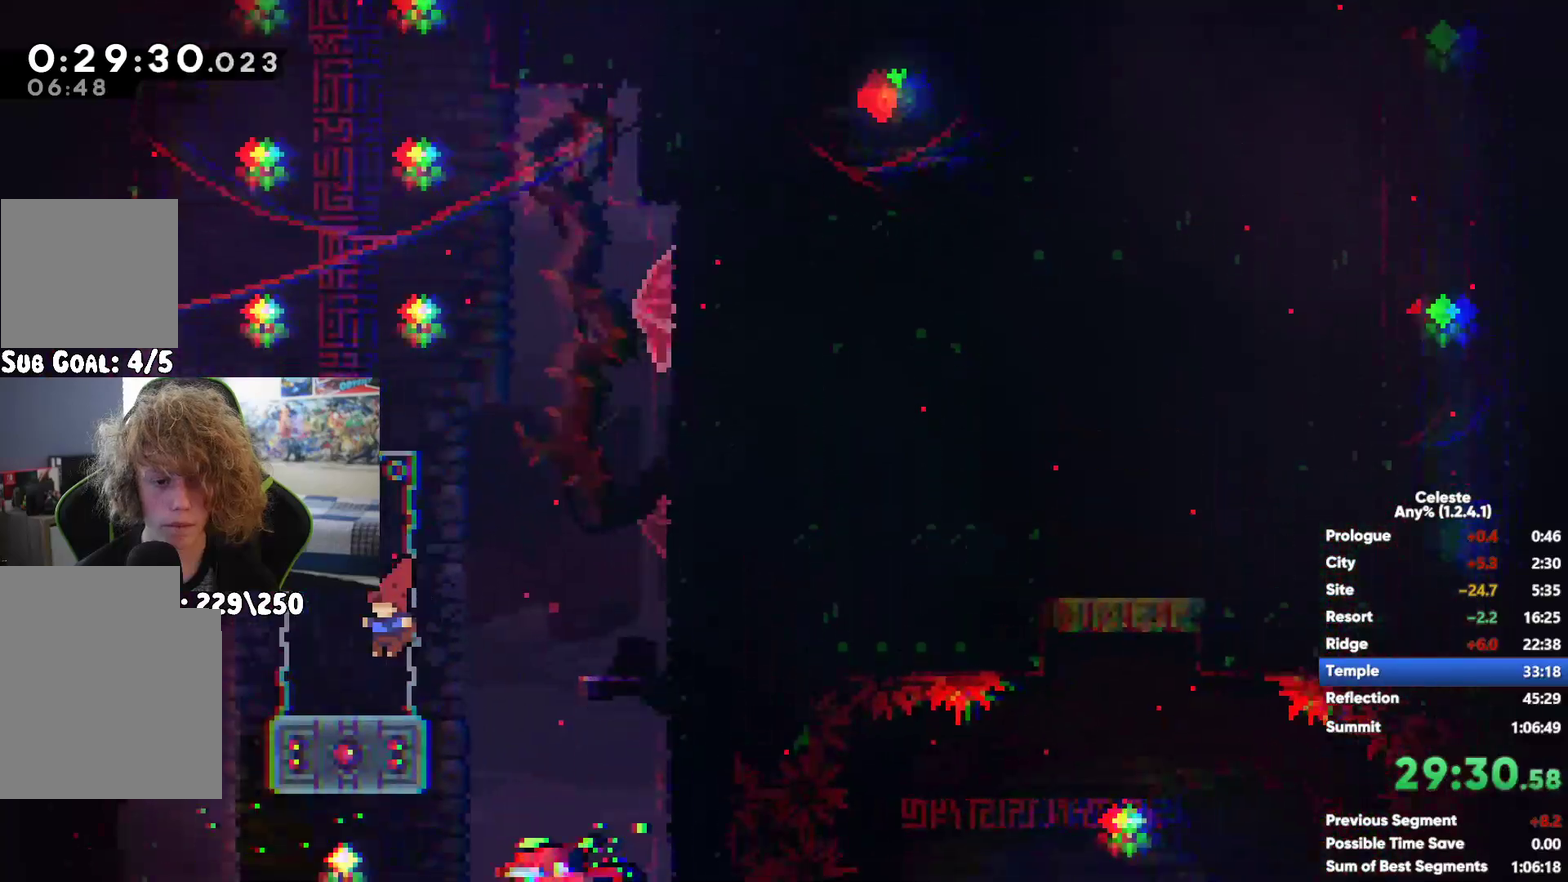
Gameplay with a controller (Xbox layout); each line is a JSON object with the inputs held at the frame after it. "events" lists button and stick changes between this image and that frame as [ms after this image, input, new state], when the widget could be followed in between. Not read: L3 R3.
{"buttons": [], "left_stick": "up-left", "right_stick": "center", "events": [[217, "A", "up"], [217, "left_stick", "up-left"], [283, "X", "down"], [483, "X", "up"]]}
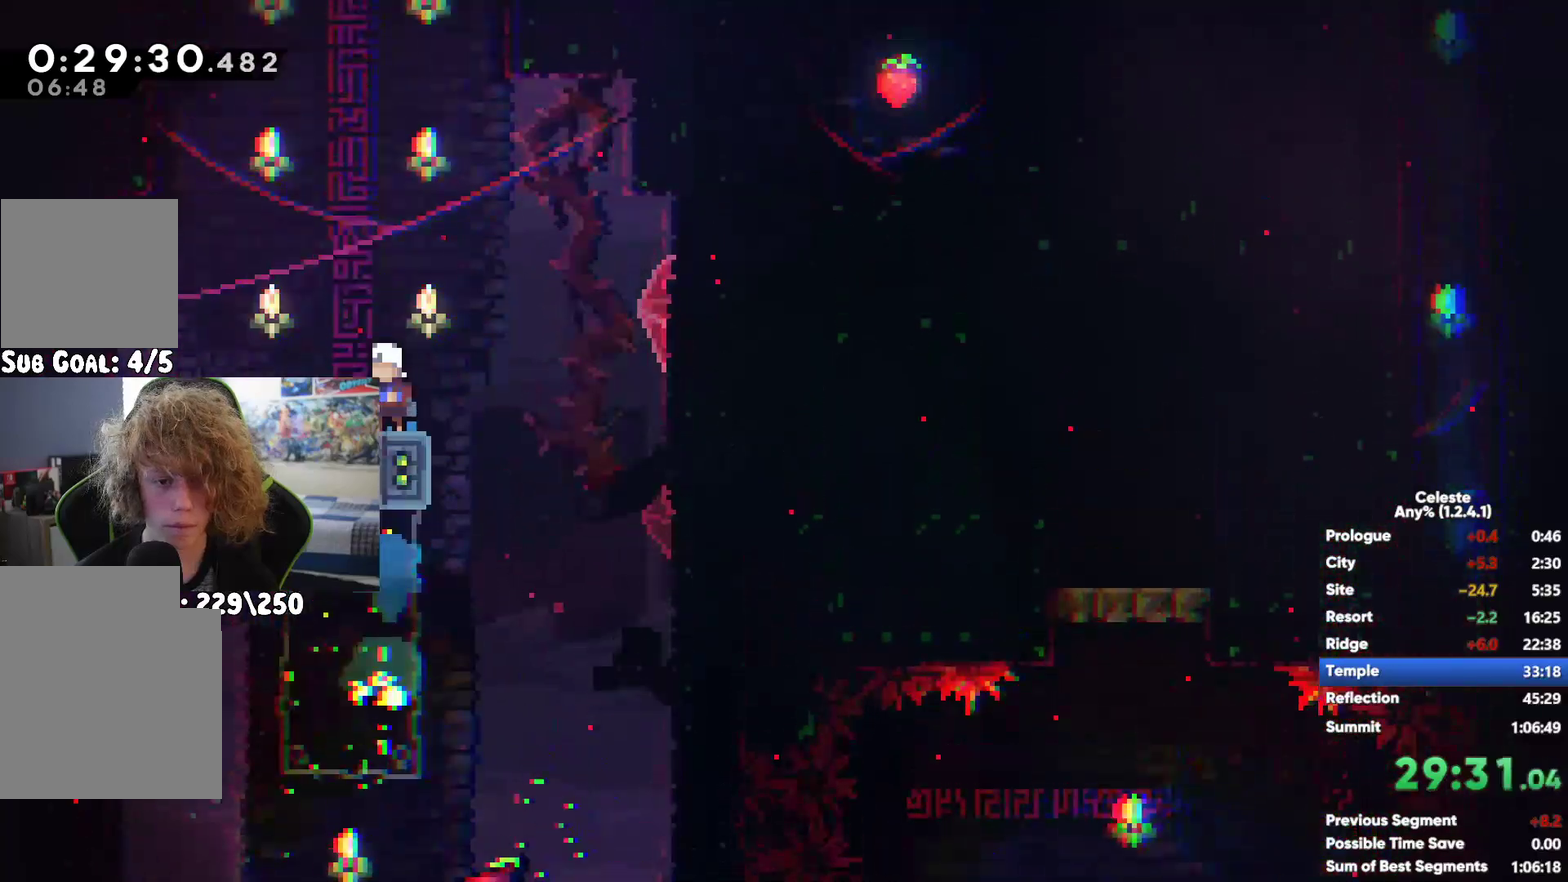
{"buttons": [], "left_stick": "left", "right_stick": "center", "events": [[100, "left_stick", "up"], [150, "left_stick", "center"], [300, "left_stick", "left"]]}
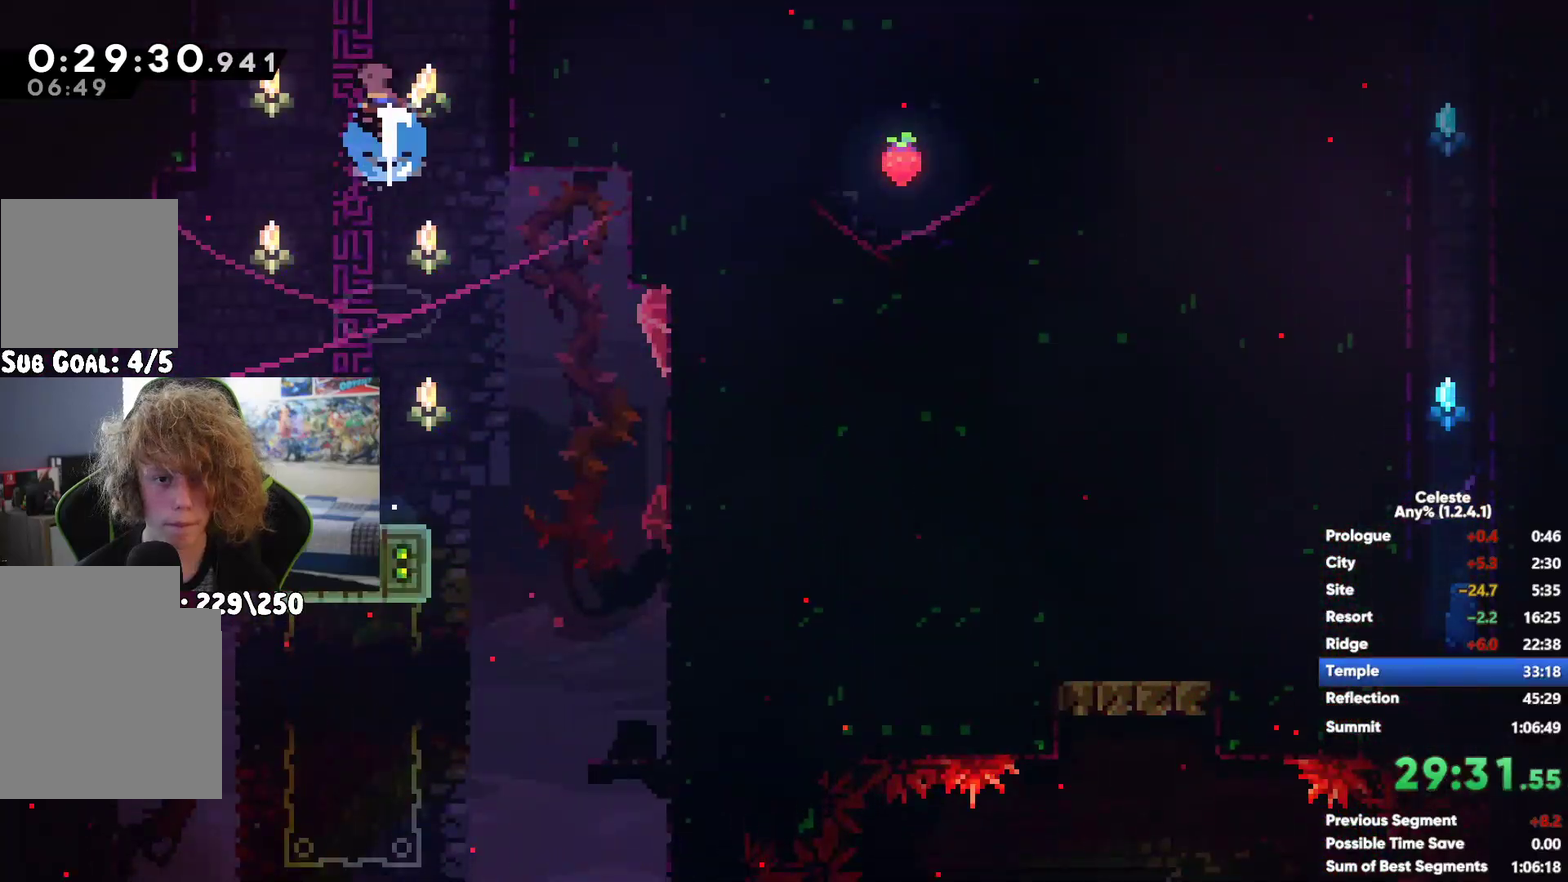
{"buttons": [], "left_stick": "up-left", "right_stick": "center", "events": [[467, "left_stick", "up-left"]]}
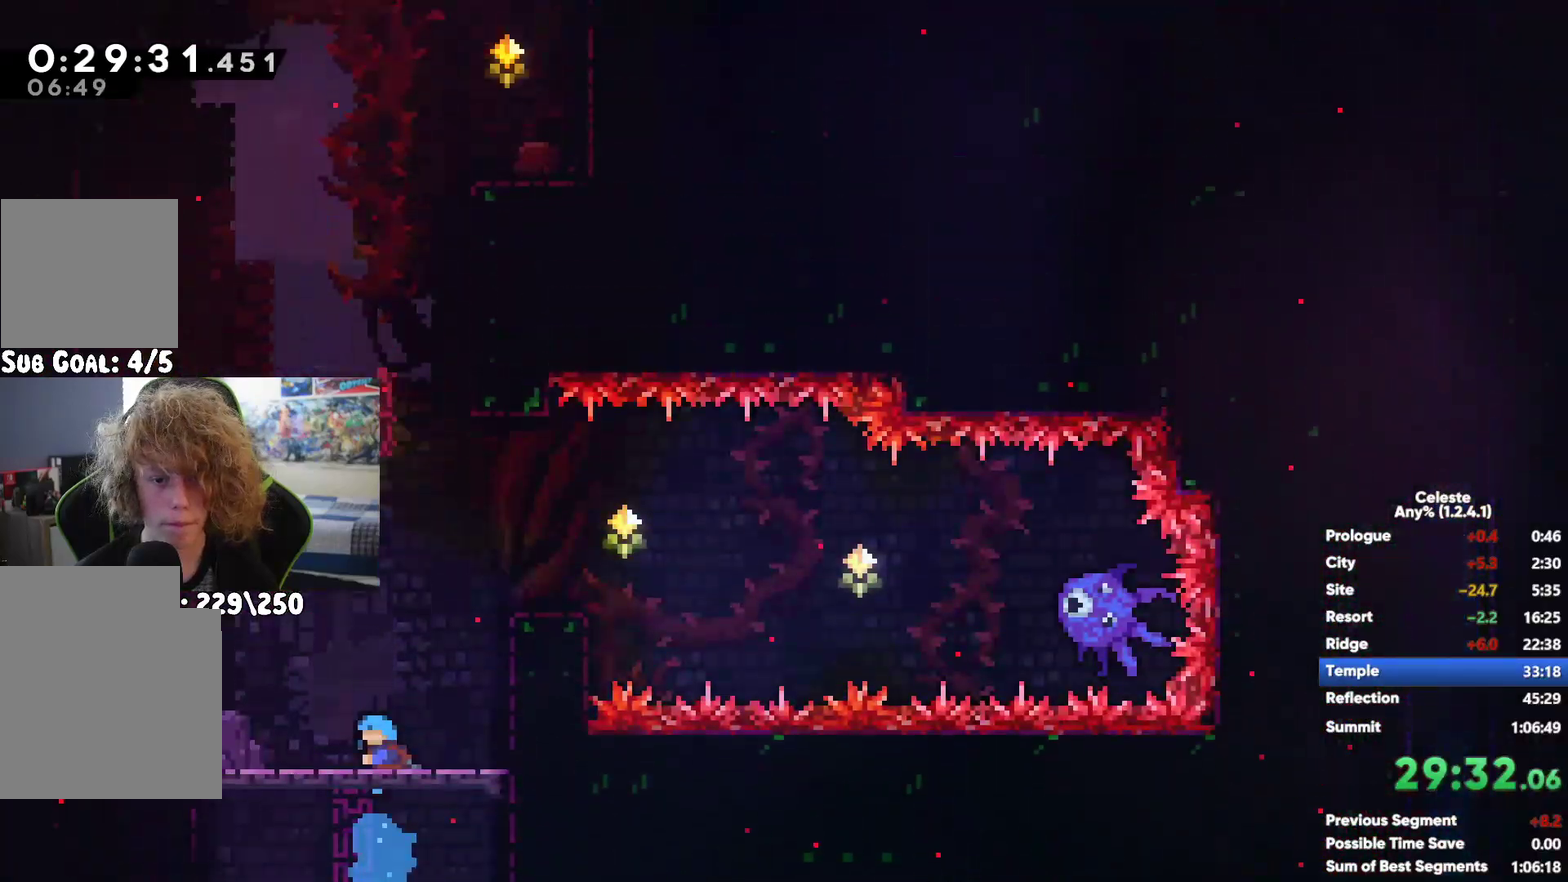
{"buttons": [], "left_stick": "left", "right_stick": "center", "events": [[33, "X", "down"], [133, "X", "up"], [183, "left_stick", "left"]]}
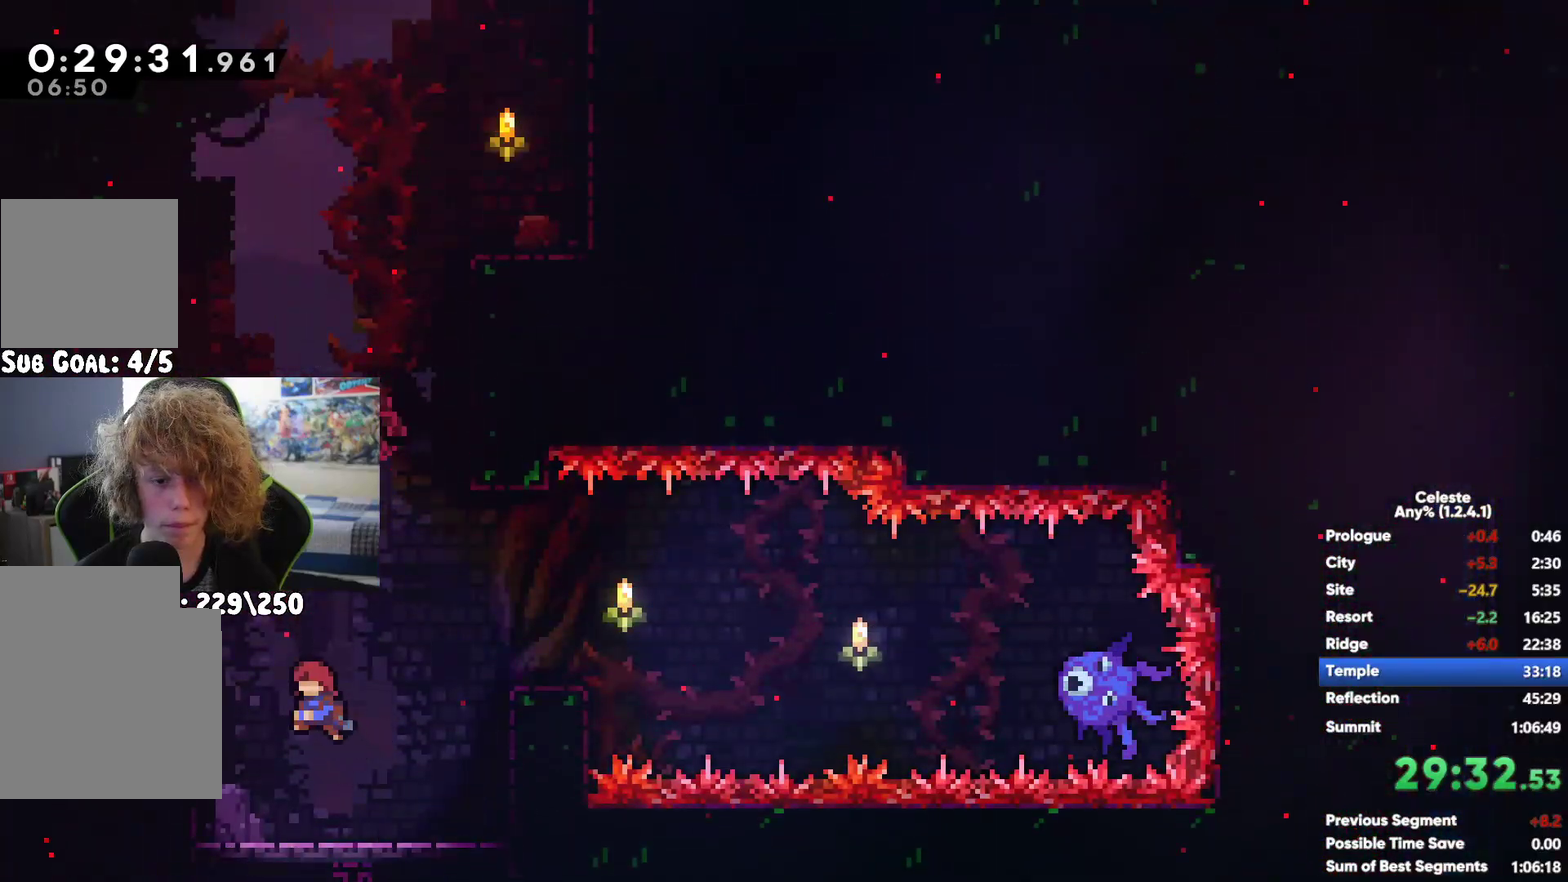
{"buttons": ["X"], "left_stick": "up", "right_stick": "center", "events": [[183, "left_stick", "center"], [250, "A", "down"], [350, "left_stick", "up"], [467, "X", "down"], [483, "A", "up"]]}
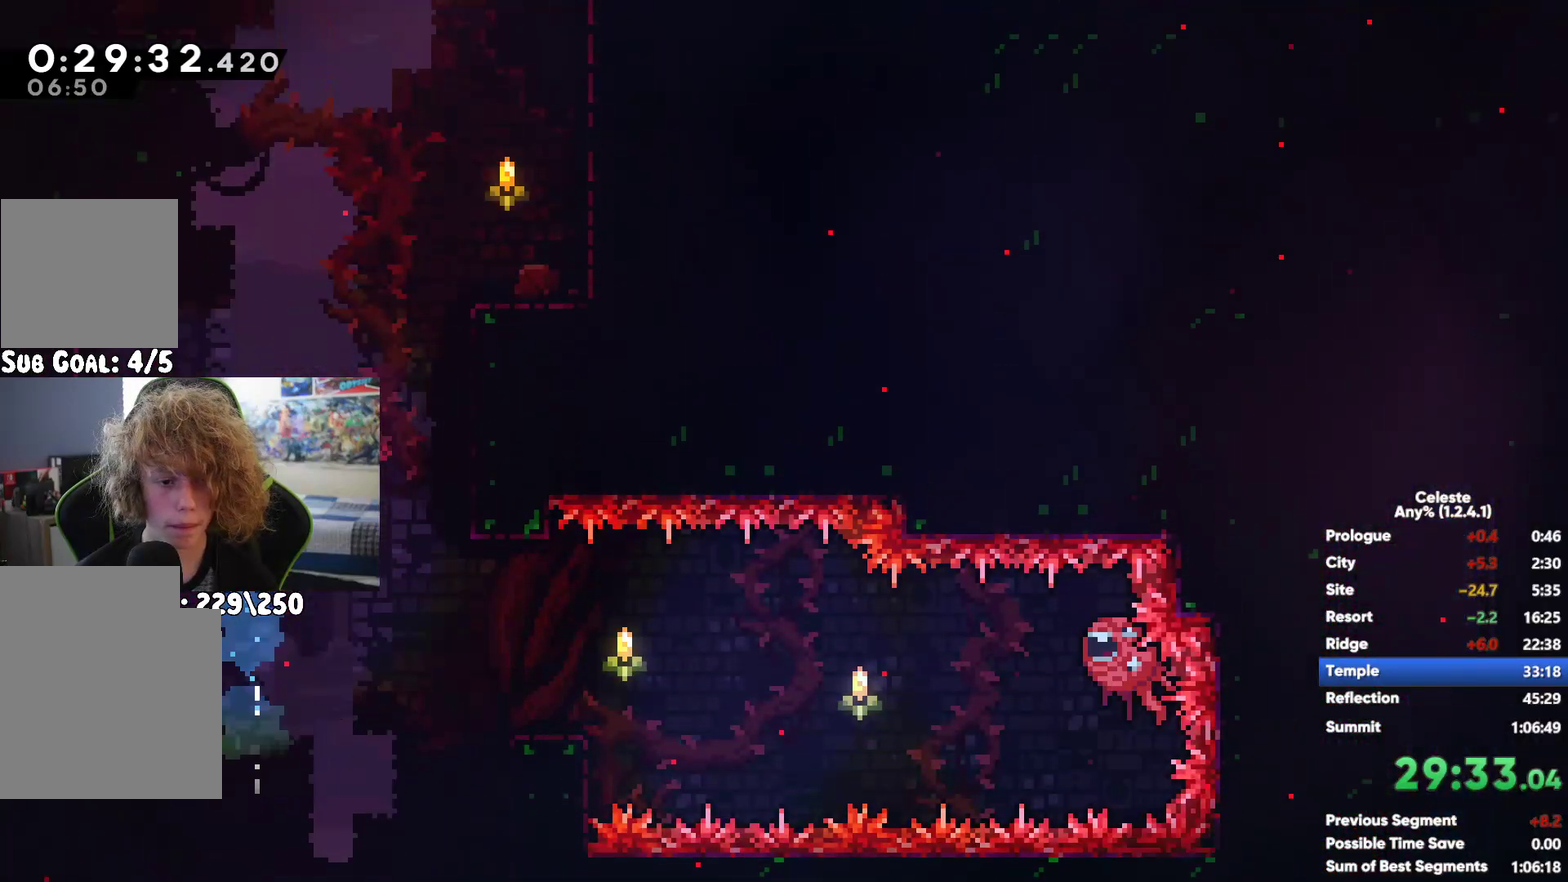
{"buttons": ["R1"], "left_stick": "up", "right_stick": "center", "events": [[117, "R1", "down"], [133, "X", "up"], [250, "A", "down"], [417, "A", "up"]]}
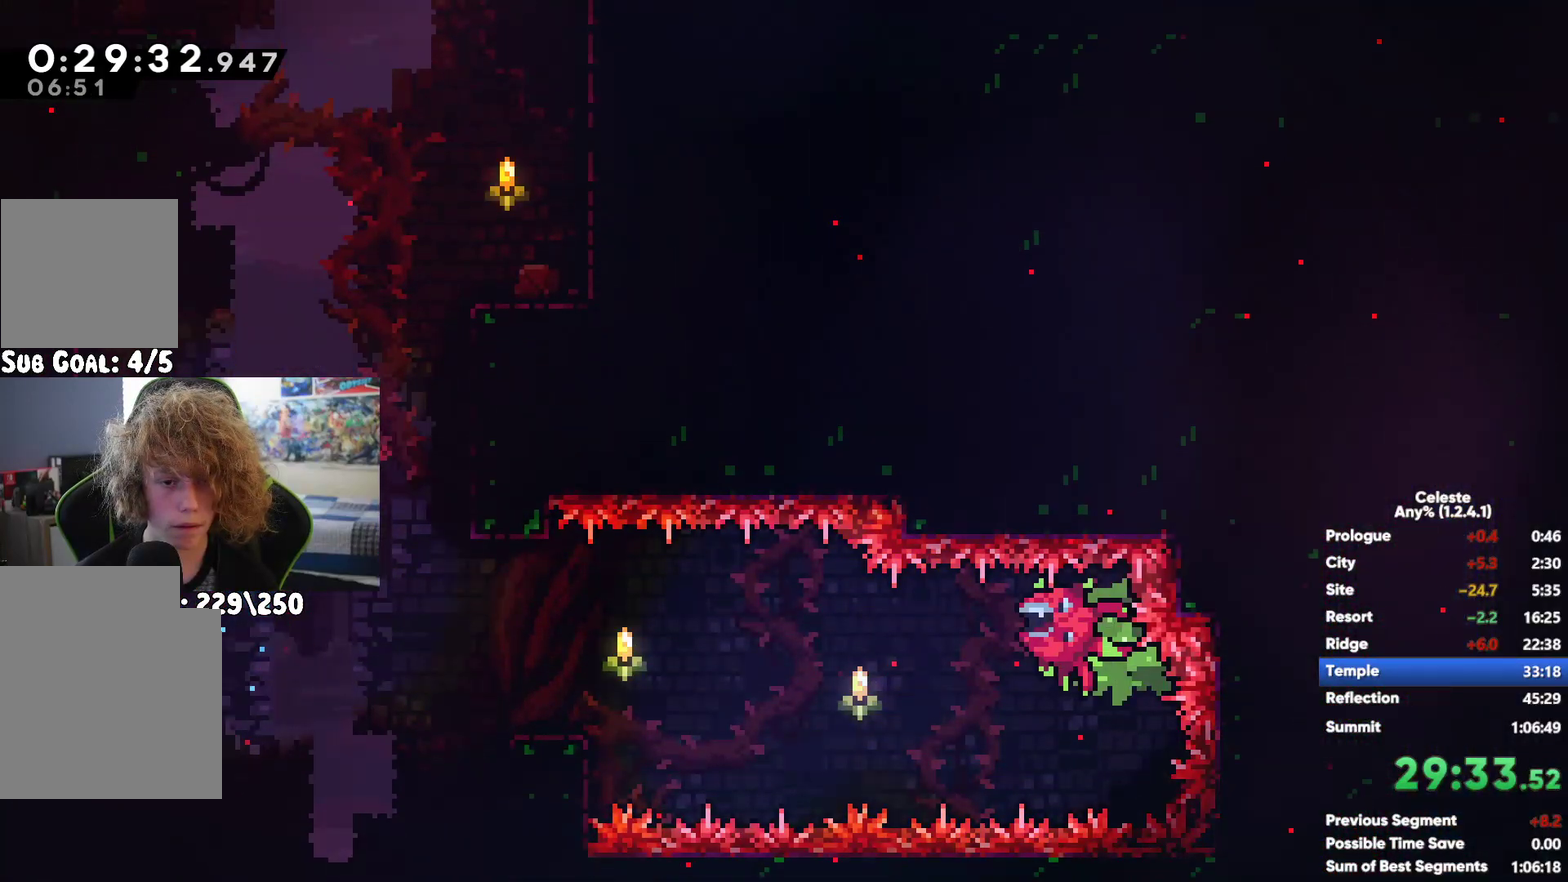
{"buttons": ["A"], "left_stick": "left", "right_stick": "center", "events": [[17, "left_stick", "center"], [50, "R1", "up"], [100, "R1", "down"], [167, "left_stick", "left"], [200, "R1", "up"], [300, "A", "down"]]}
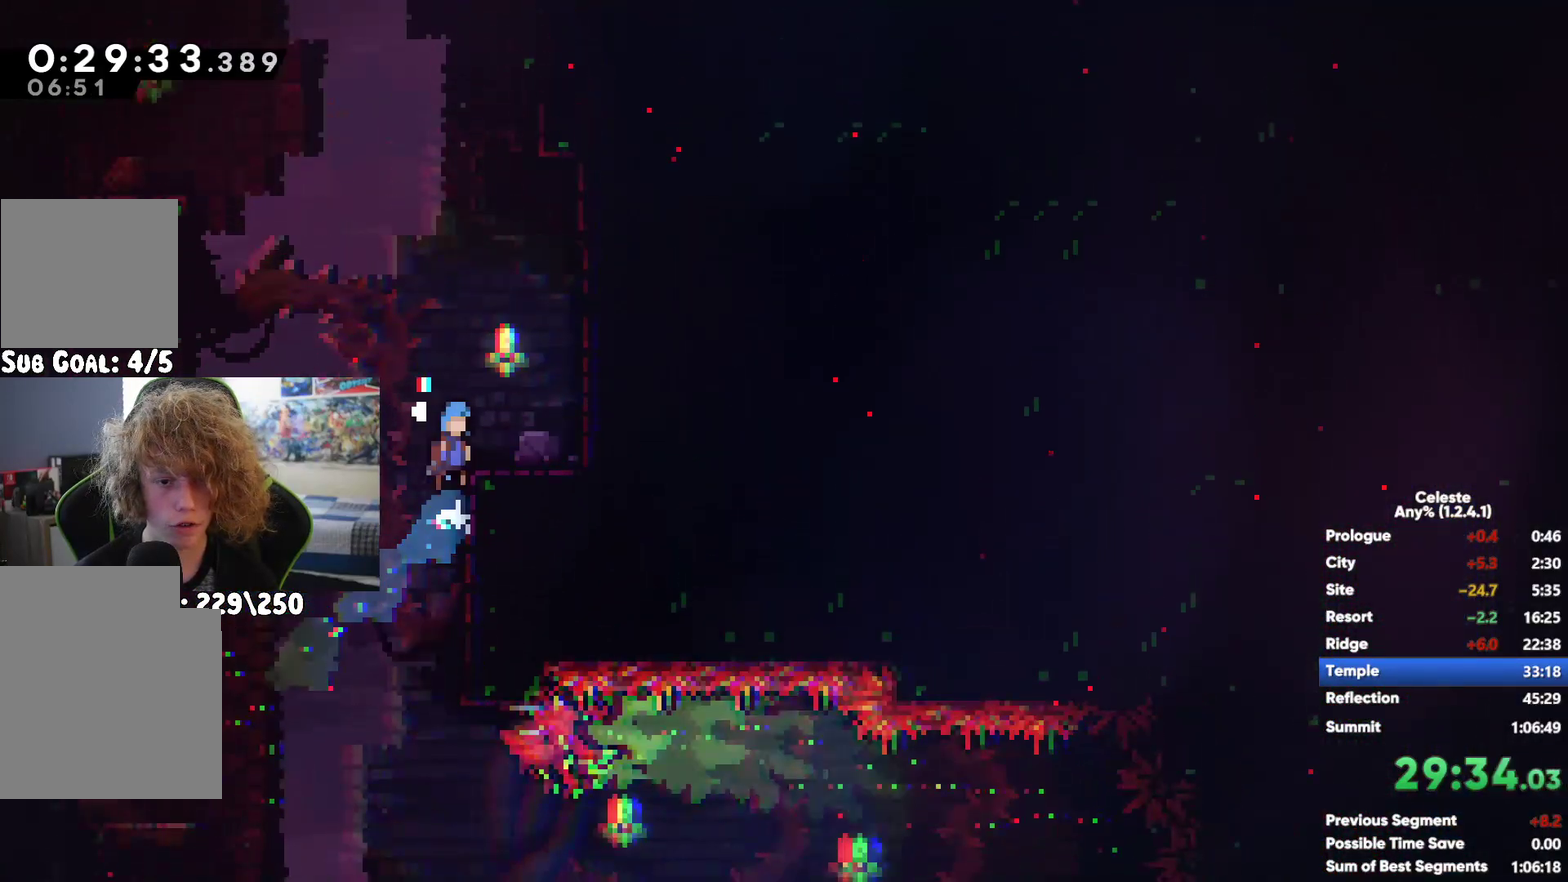
{"buttons": [], "left_stick": "left", "right_stick": "center", "events": [[67, "A", "up"], [133, "X", "down"], [367, "X", "up"]]}
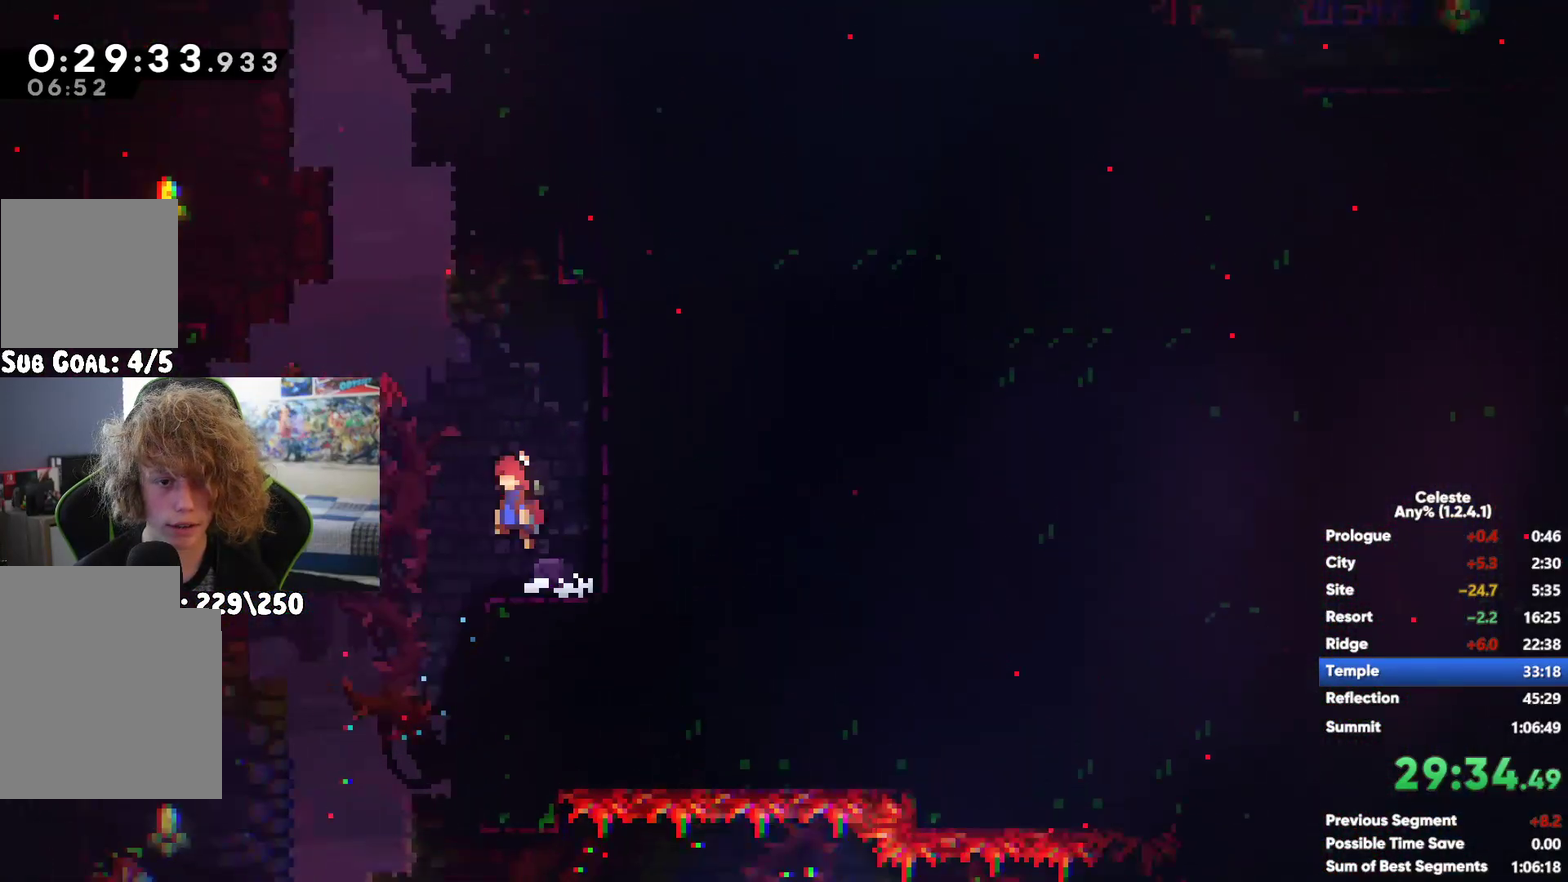
{"buttons": ["X"], "left_stick": "up-left", "right_stick": "center", "events": [[117, "left_stick", "center"], [150, "A", "down"], [367, "A", "up"], [367, "left_stick", "up"], [450, "X", "down"], [500, "left_stick", "up-left"]]}
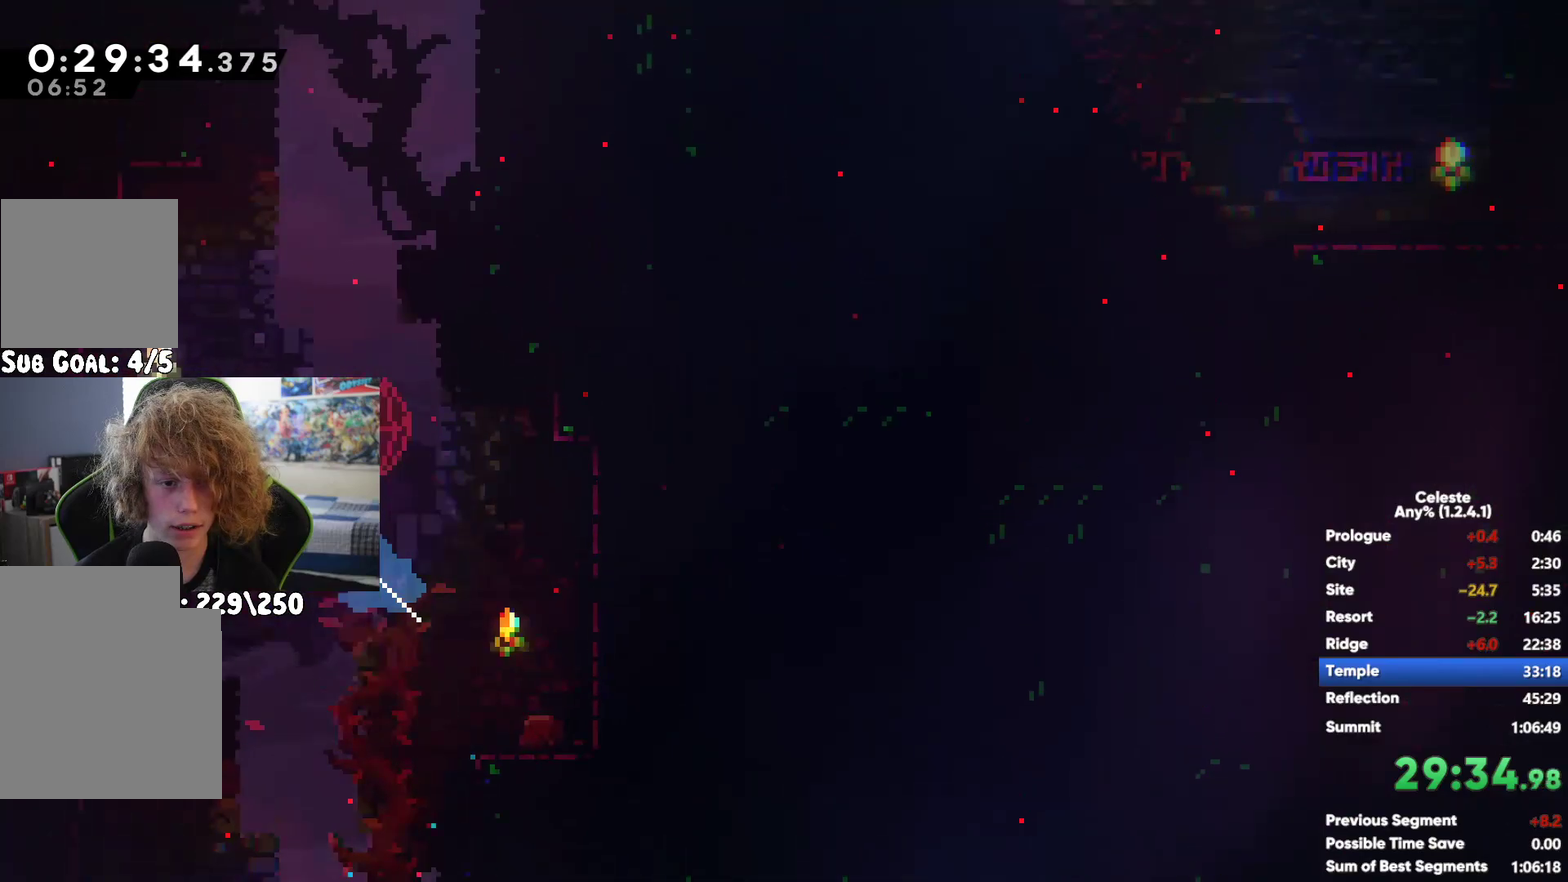
{"buttons": ["R1"], "left_stick": "up-left", "right_stick": "center", "events": [[50, "left_stick", "up"], [117, "left_stick", "up-left"], [183, "X", "up"], [200, "R1", "down"], [200, "left_stick", "up"], [367, "left_stick", "up-left"]]}
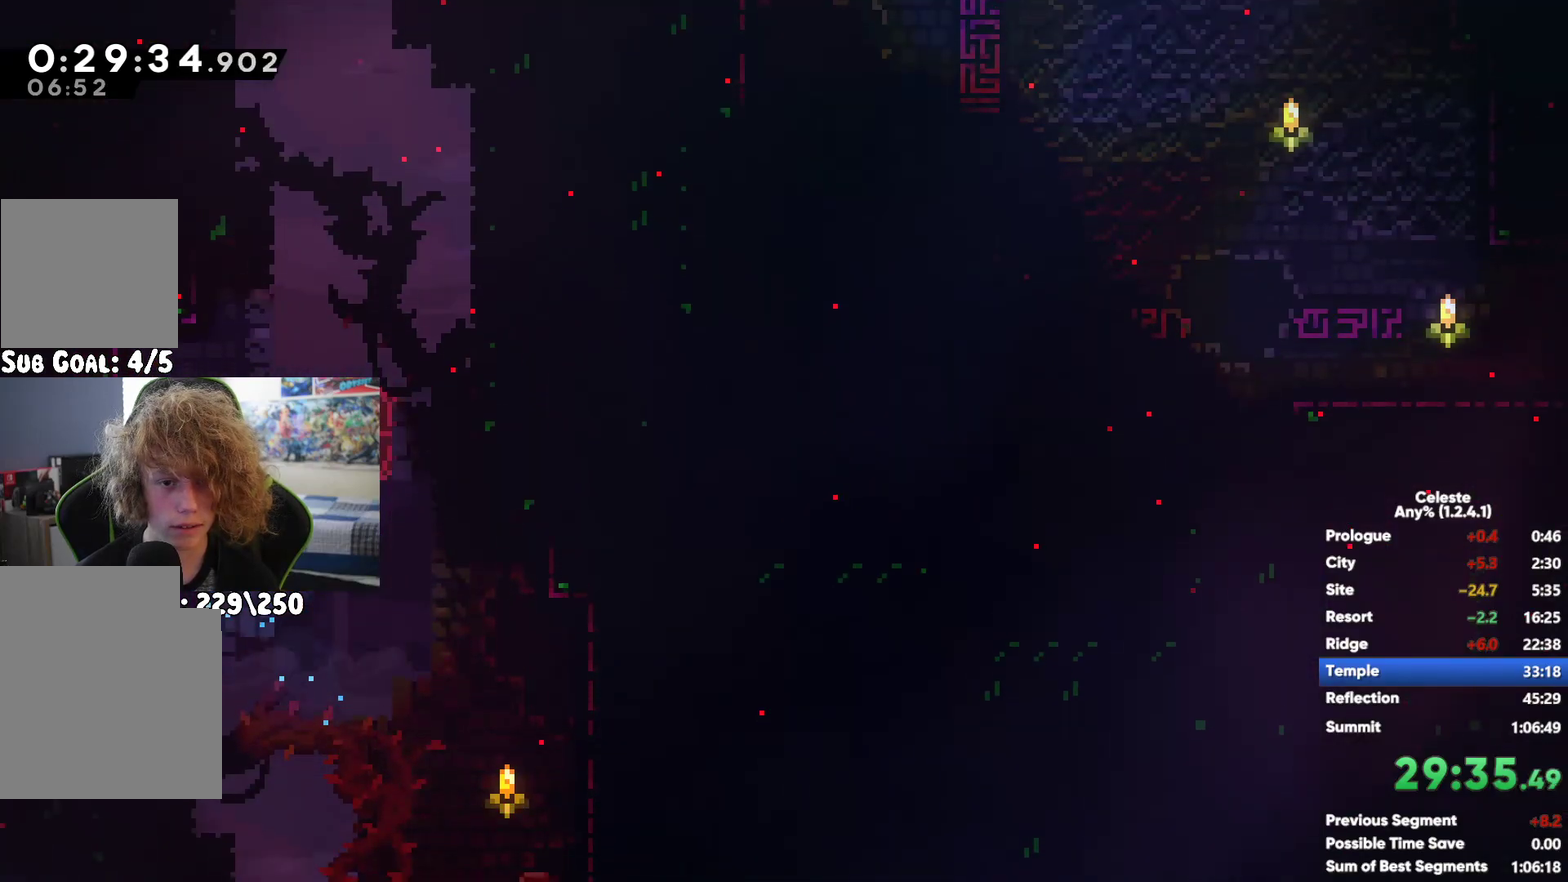
{"buttons": ["A", "R1"], "left_stick": "left", "right_stick": "center", "events": [[433, "left_stick", "left"], [500, "A", "down"]]}
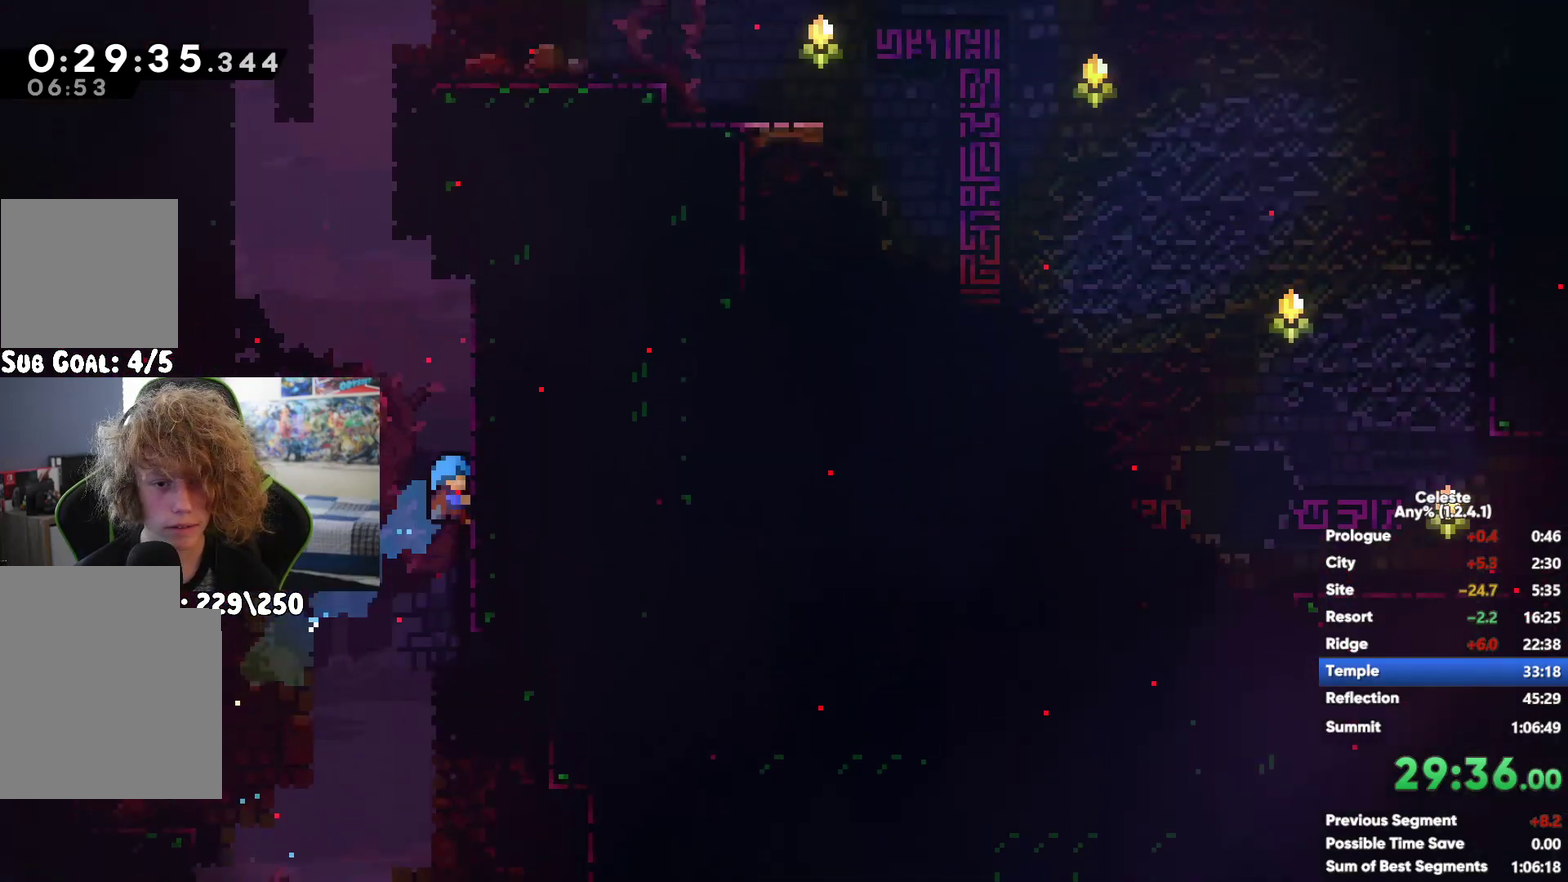
{"buttons": ["A", "R1"], "left_stick": "left", "right_stick": "center", "events": [[383, "A", "up"], [483, "A", "down"]]}
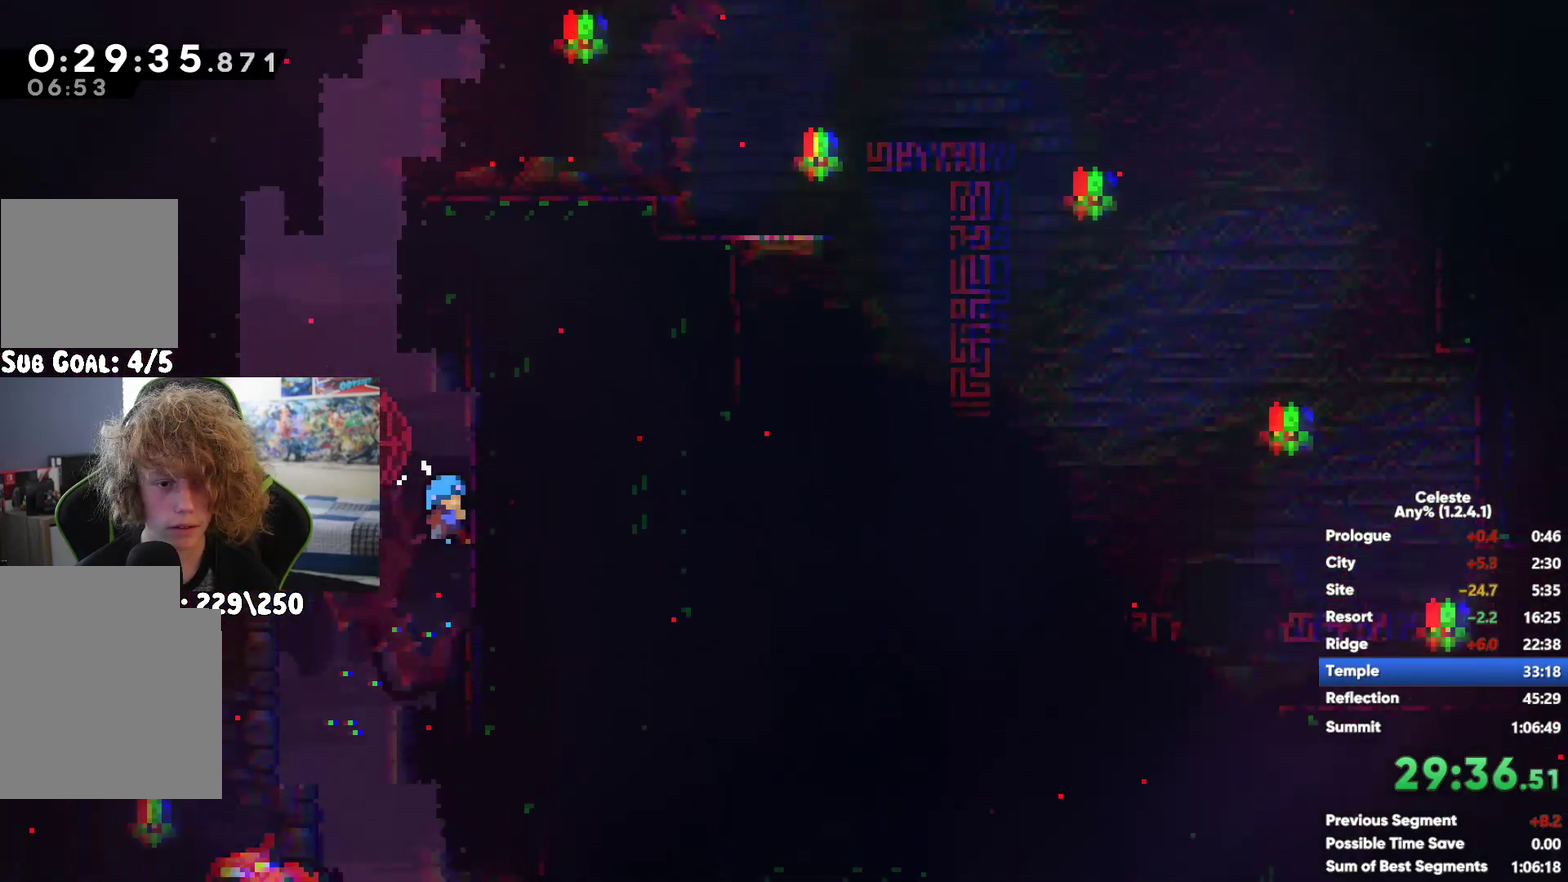
{"buttons": ["A", "R1"], "left_stick": "center", "right_stick": "center", "events": [[17, "left_stick", "up-left"], [100, "A", "up"], [167, "A", "down"], [283, "A", "up"], [350, "A", "down"], [383, "left_stick", "center"]]}
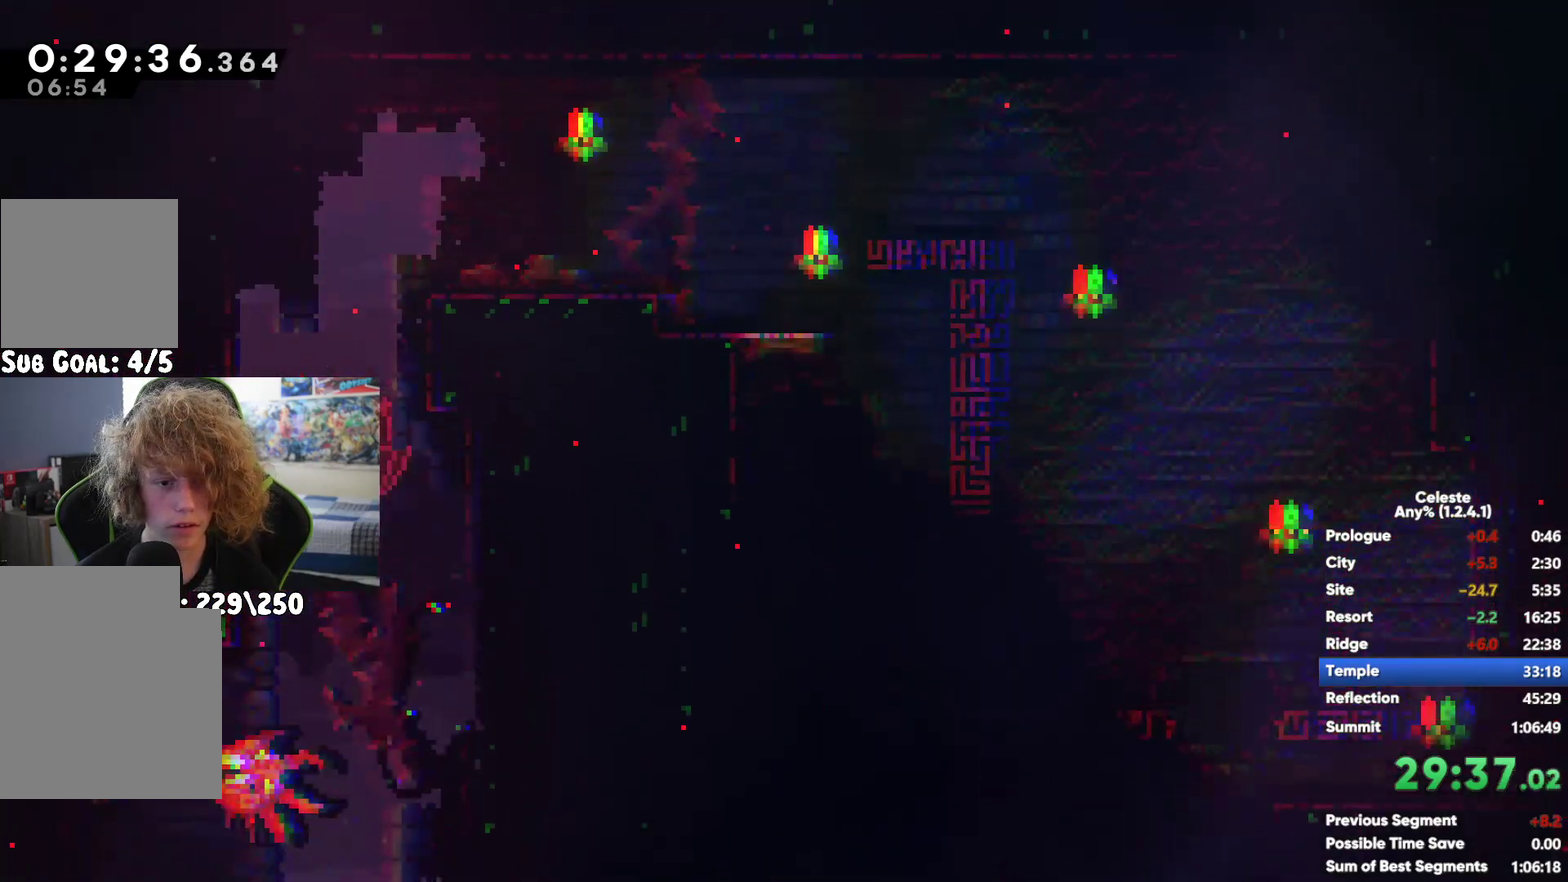
{"buttons": ["X"], "left_stick": "down", "right_stick": "center", "events": [[83, "A", "up"], [117, "R1", "up"], [117, "left_stick", "down"], [367, "A", "down"], [450, "A", "up"], [450, "X", "down"]]}
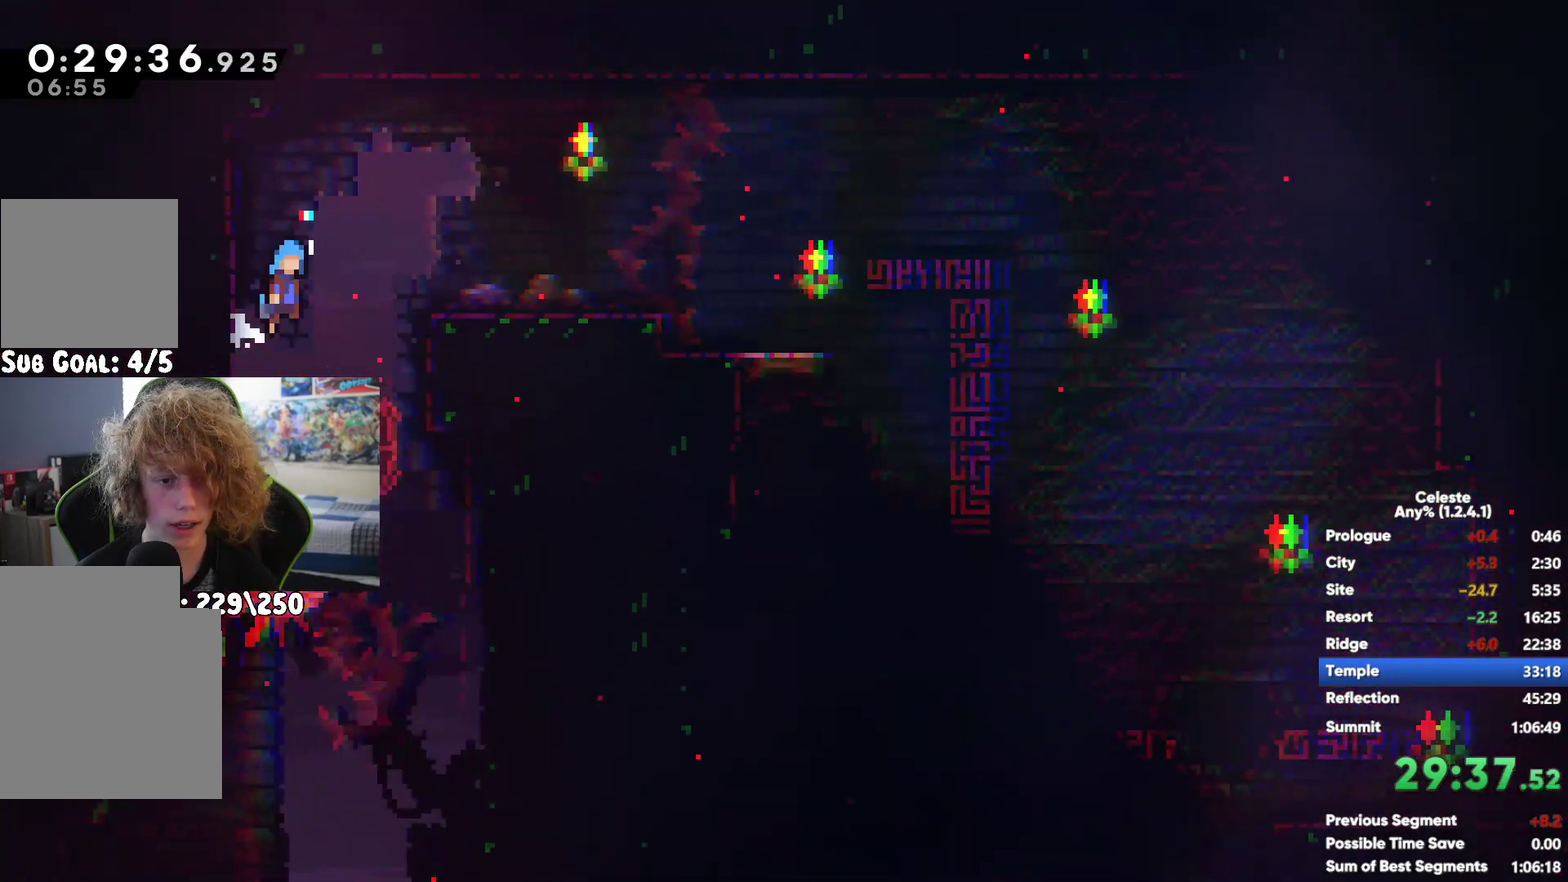
{"buttons": [], "left_stick": "down", "right_stick": "center", "events": [[133, "A", "down"], [150, "X", "up"], [283, "A", "up"]]}
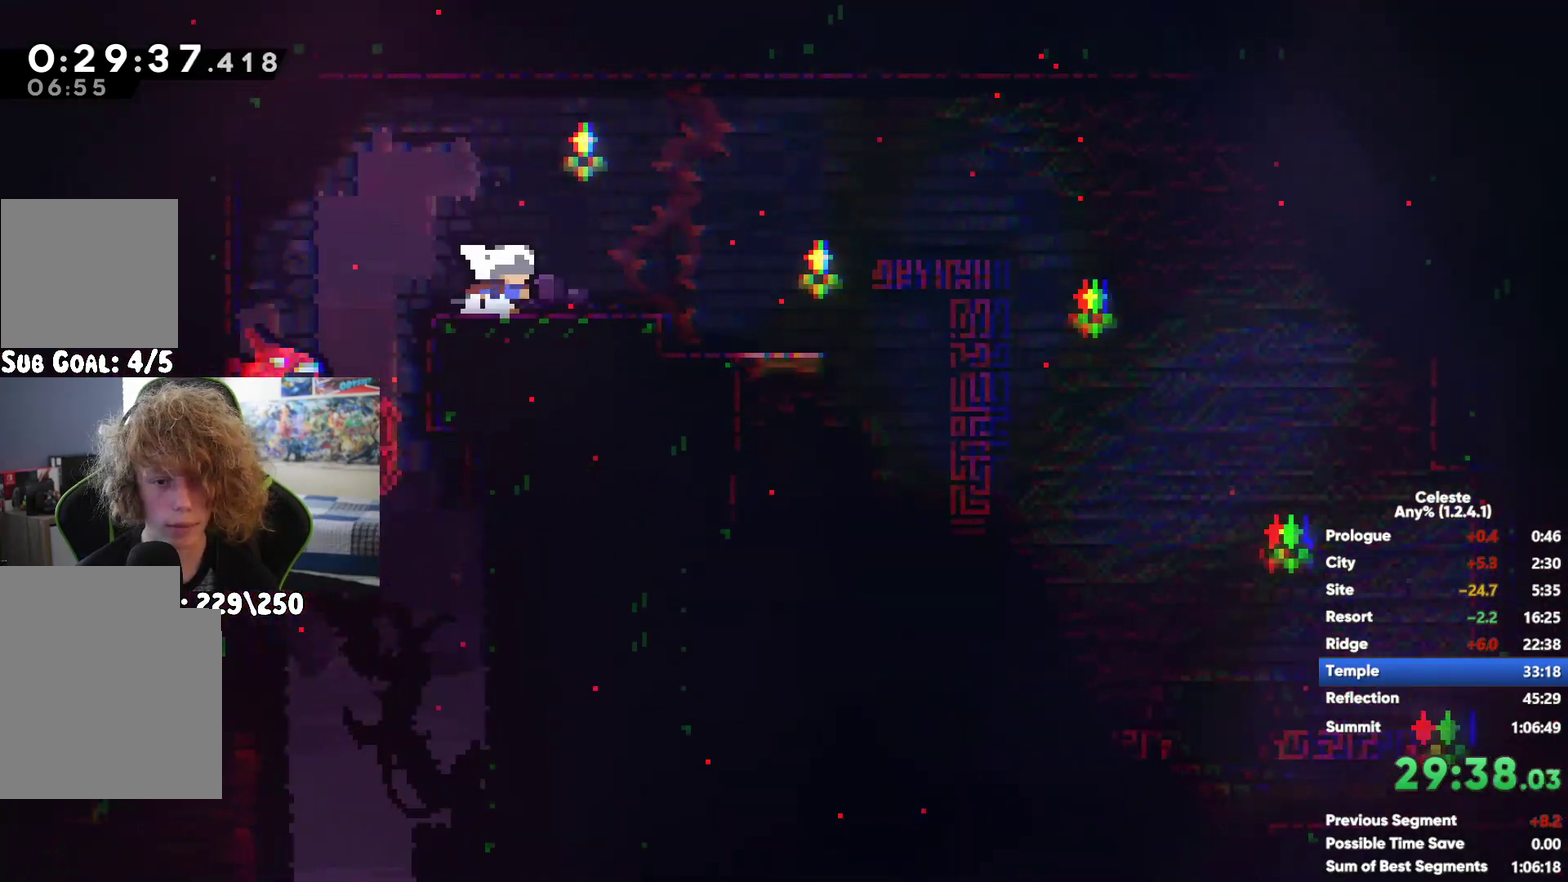
{"buttons": [], "left_stick": "down", "right_stick": "center", "events": []}
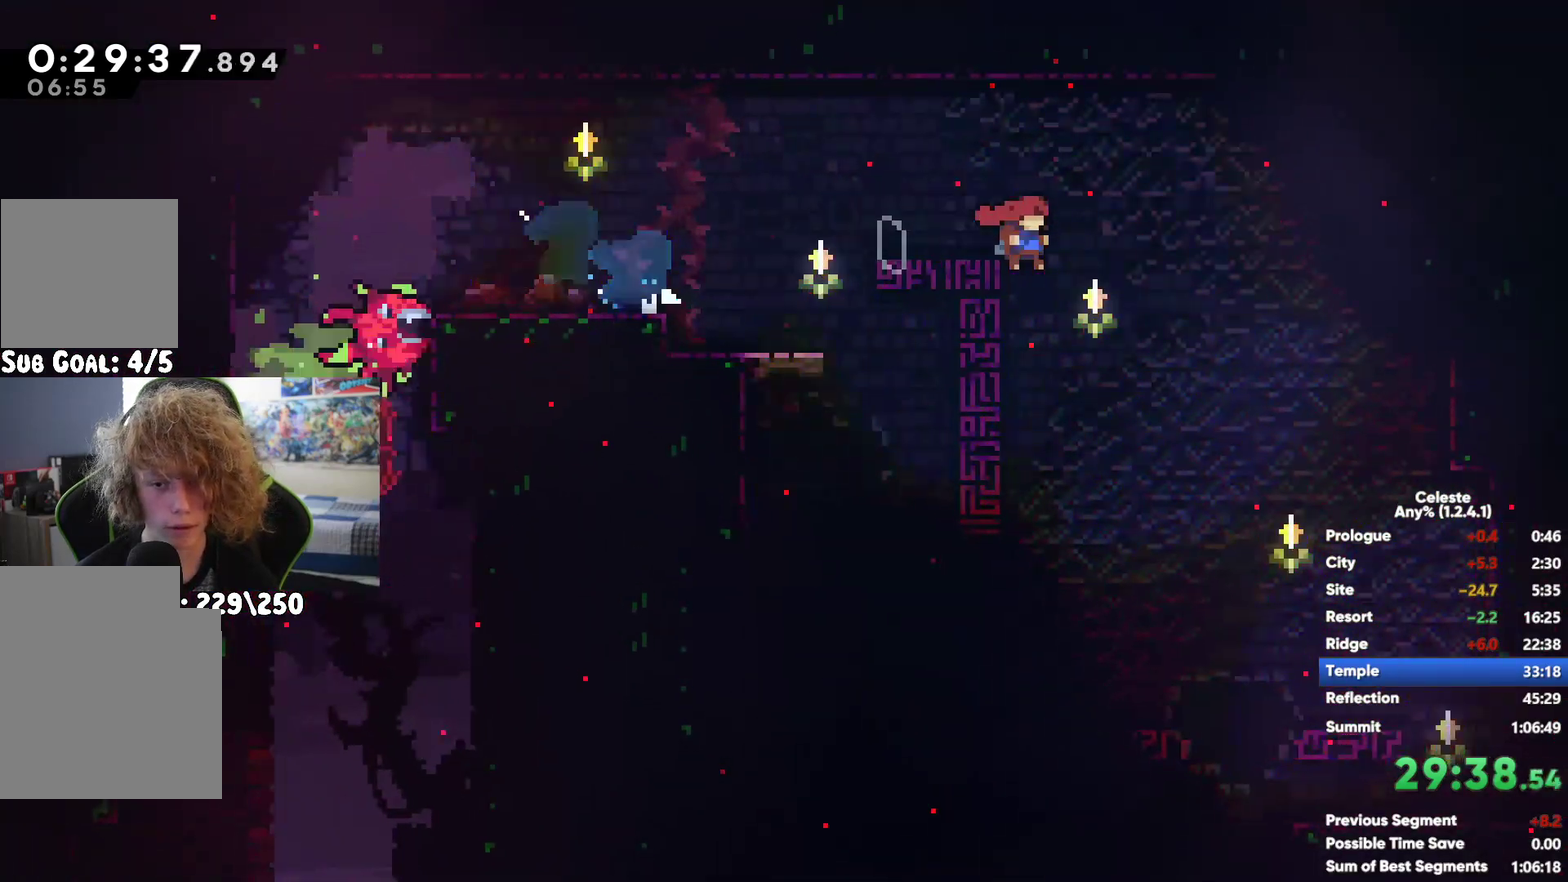
{"buttons": [], "left_stick": "center", "right_stick": "center", "events": [[117, "X", "down"], [150, "left_stick", "center"], [250, "X", "up"], [300, "X", "down"], [400, "X", "up"]]}
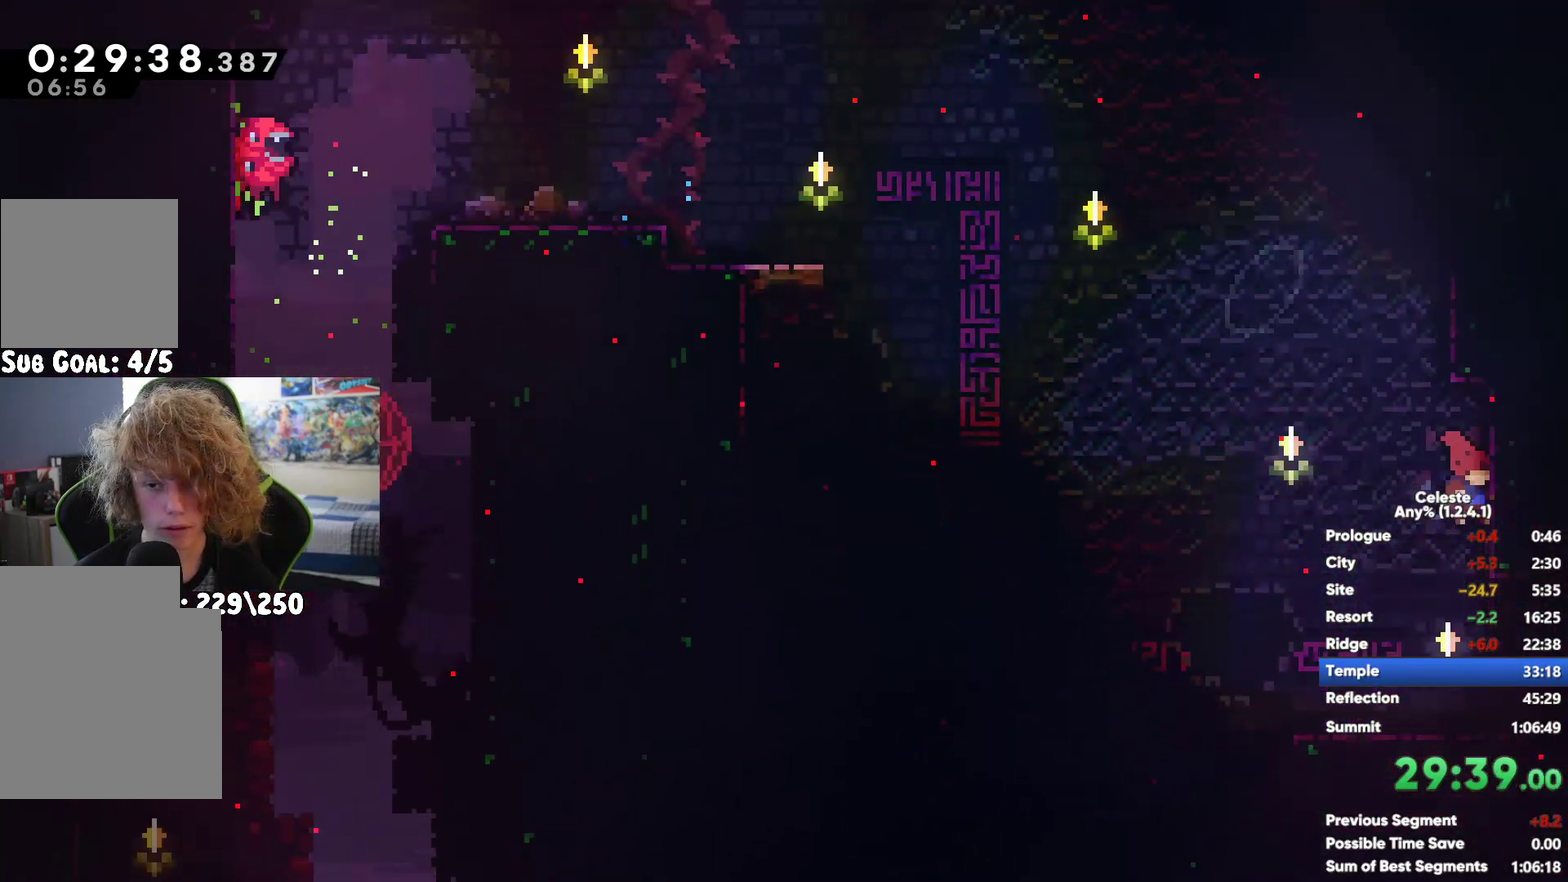
{"buttons": ["A"], "left_stick": "center", "right_stick": "center", "events": [[450, "A", "down"]]}
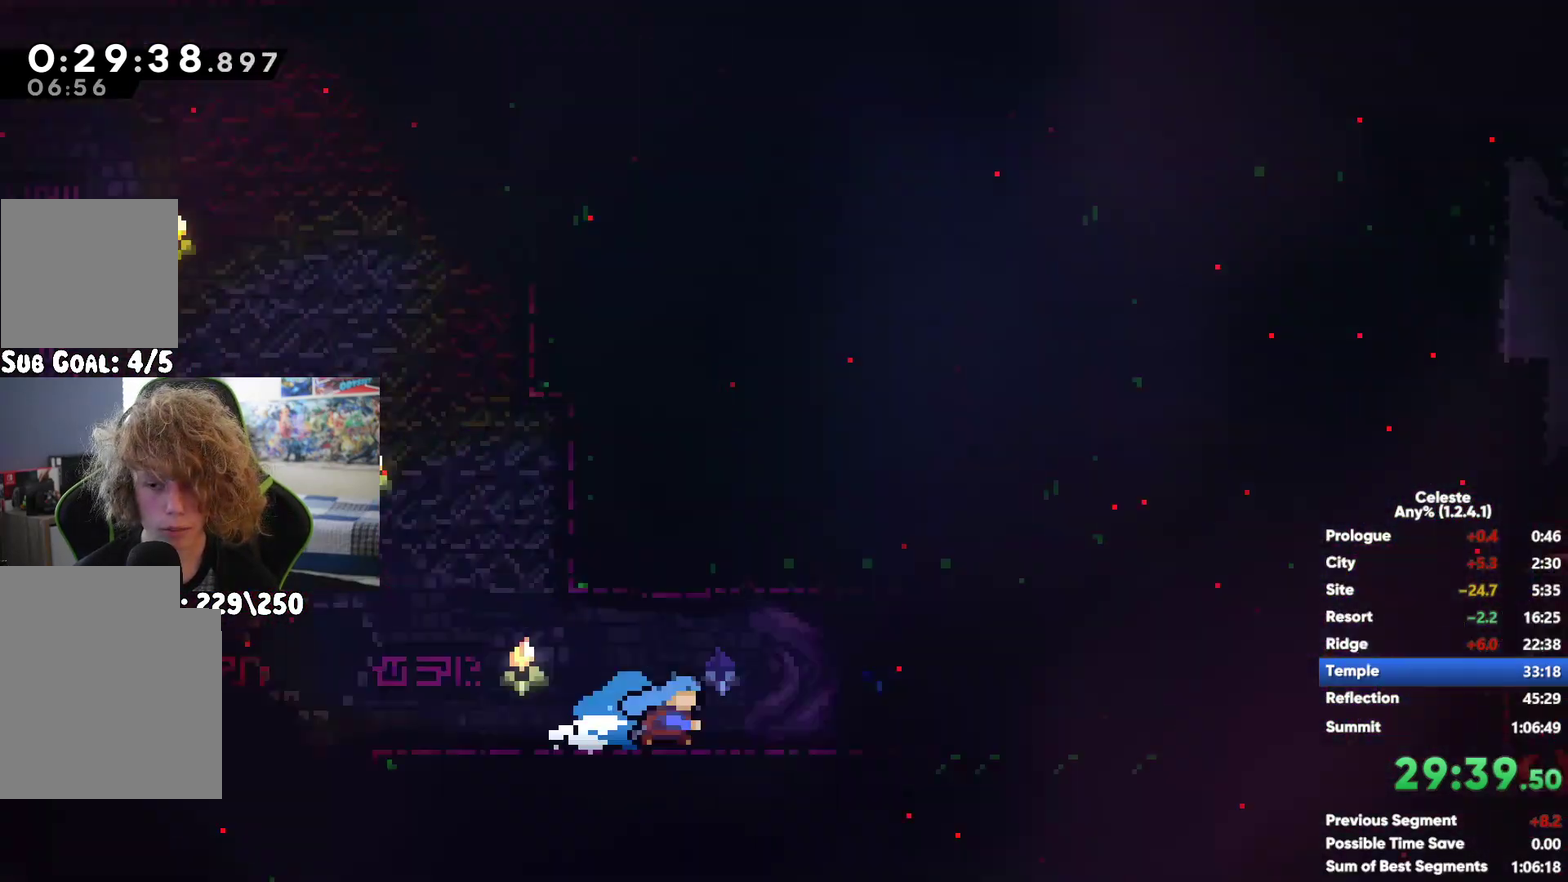
{"buttons": ["A"], "left_stick": "up", "right_stick": "center", "events": [[67, "A", "up"], [133, "left_stick", "down"], [317, "left_stick", "center"], [333, "A", "down"], [450, "left_stick", "up"]]}
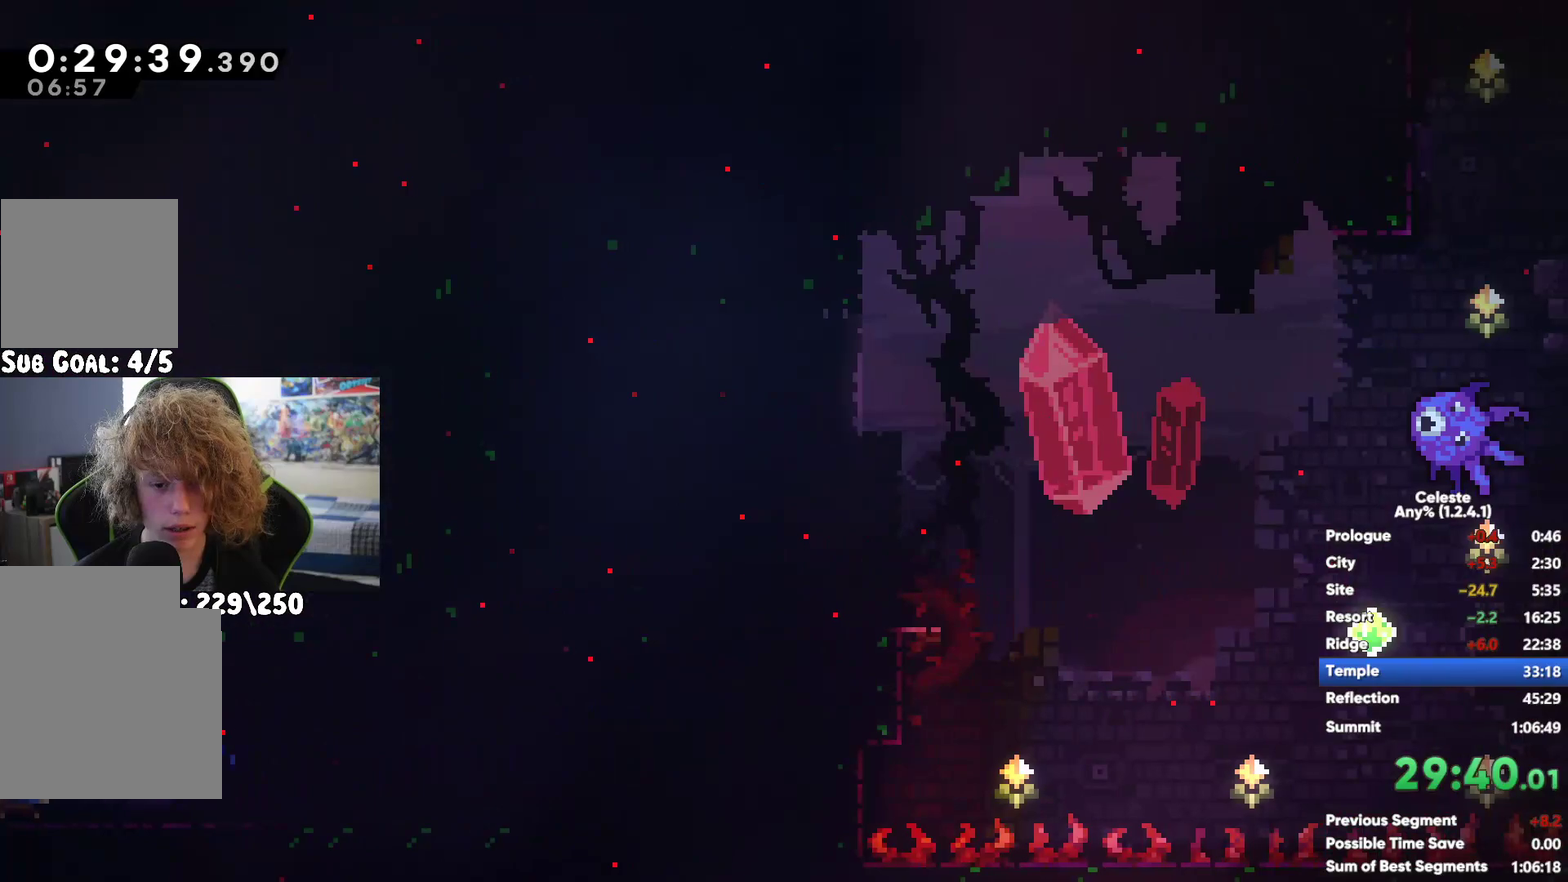
{"buttons": [], "left_stick": "center", "right_stick": "center", "events": [[17, "X", "down"], [33, "A", "up"], [283, "X", "up"], [383, "left_stick", "center"]]}
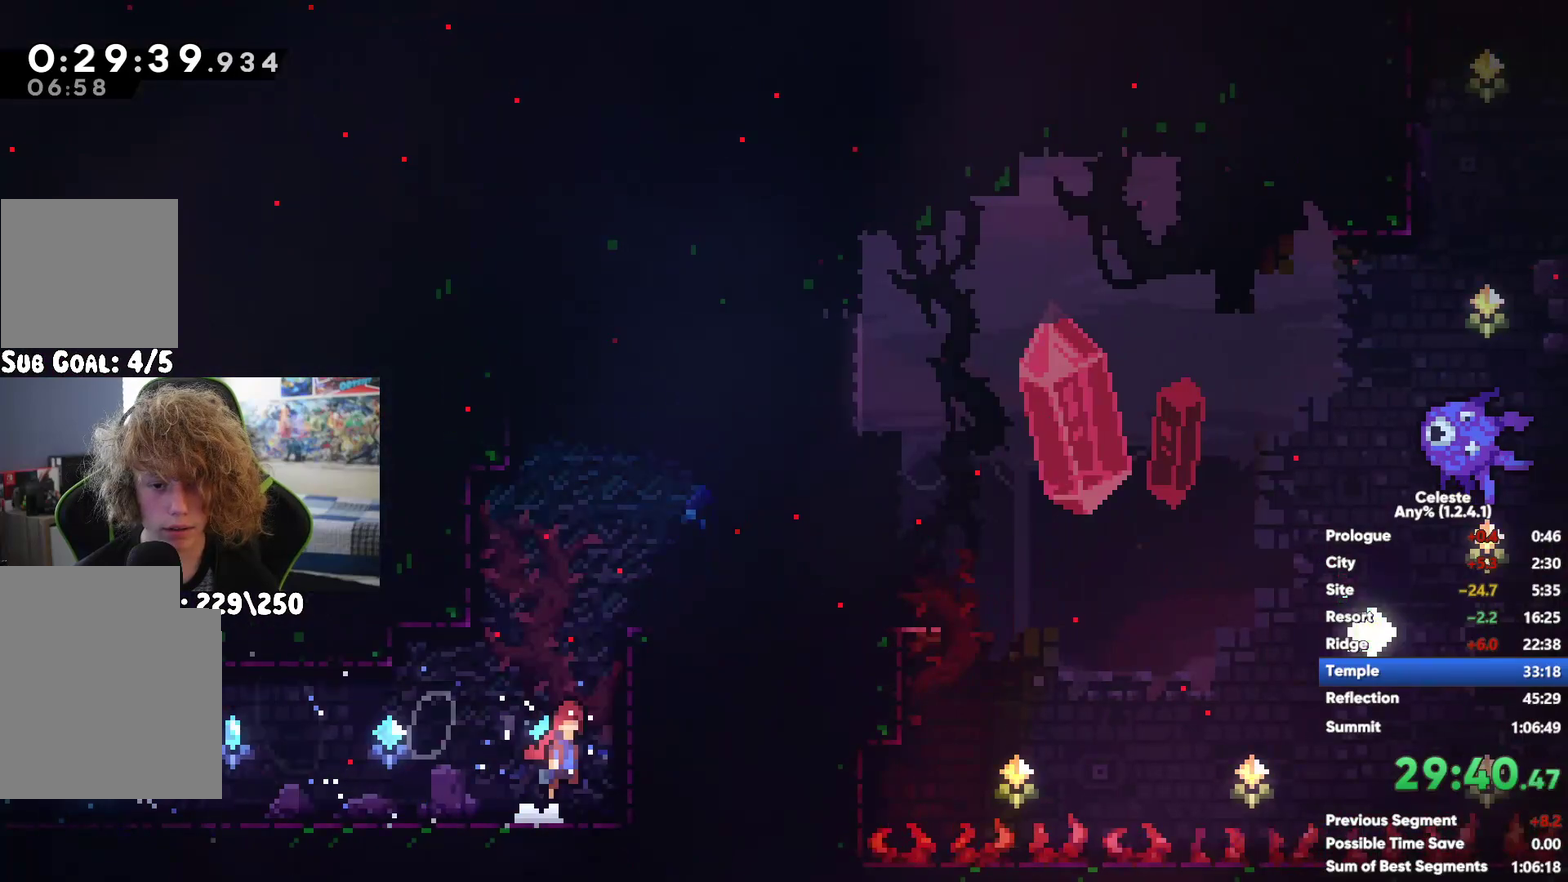
{"buttons": ["A"], "left_stick": "up", "right_stick": "center", "events": [[100, "left_stick", "down"], [150, "left_stick", "center"], [267, "left_stick", "up"], [283, "A", "down"]]}
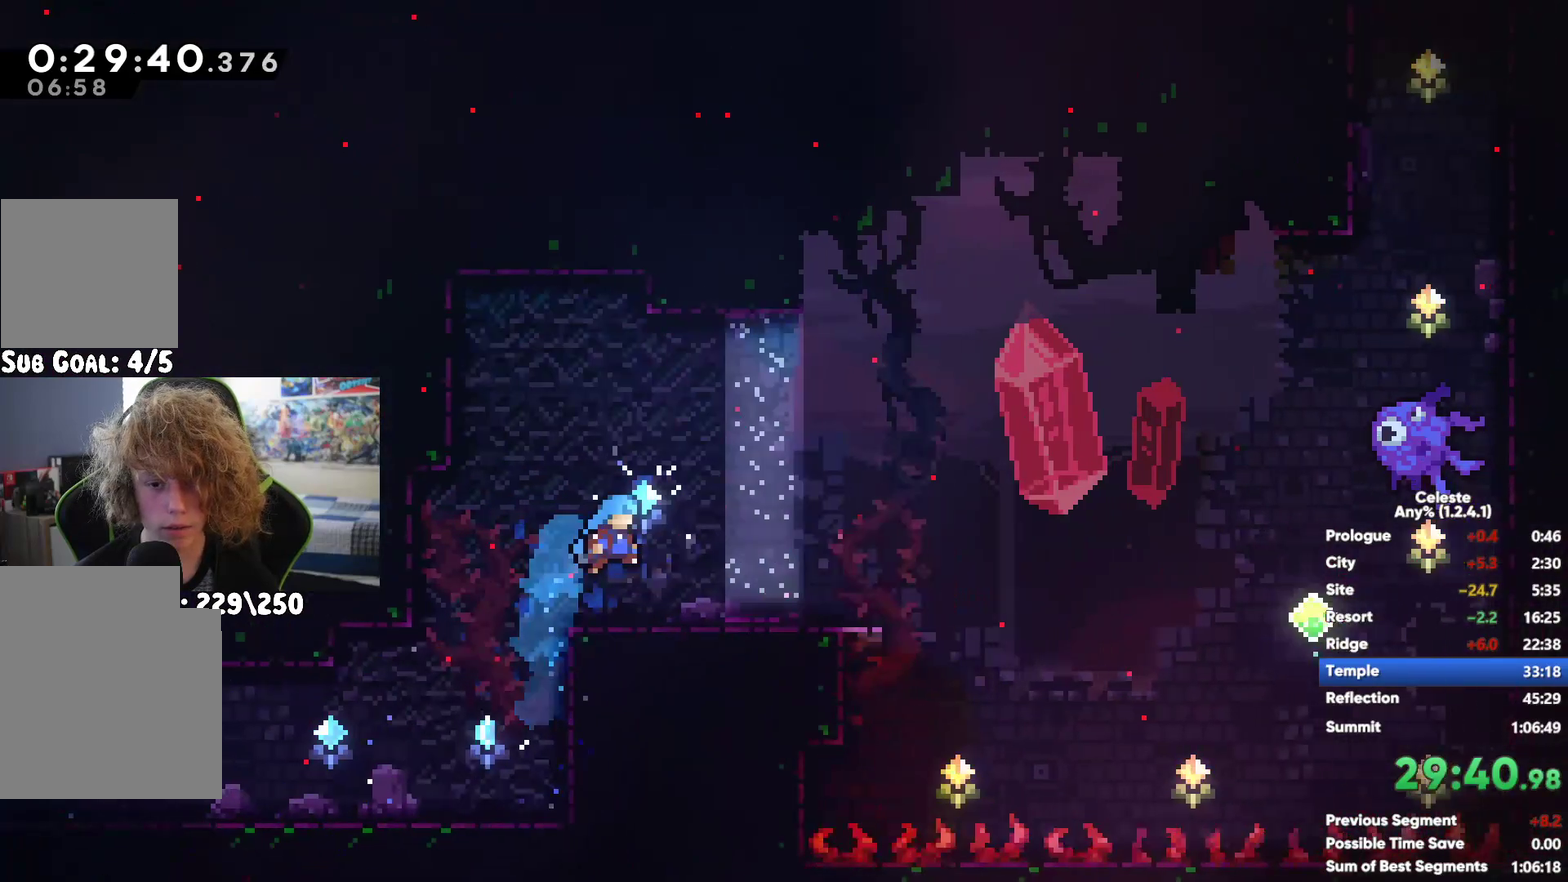
{"buttons": [], "left_stick": "center", "right_stick": "center", "events": [[67, "A", "up"], [100, "X", "down"], [333, "left_stick", "center"], [500, "X", "up"]]}
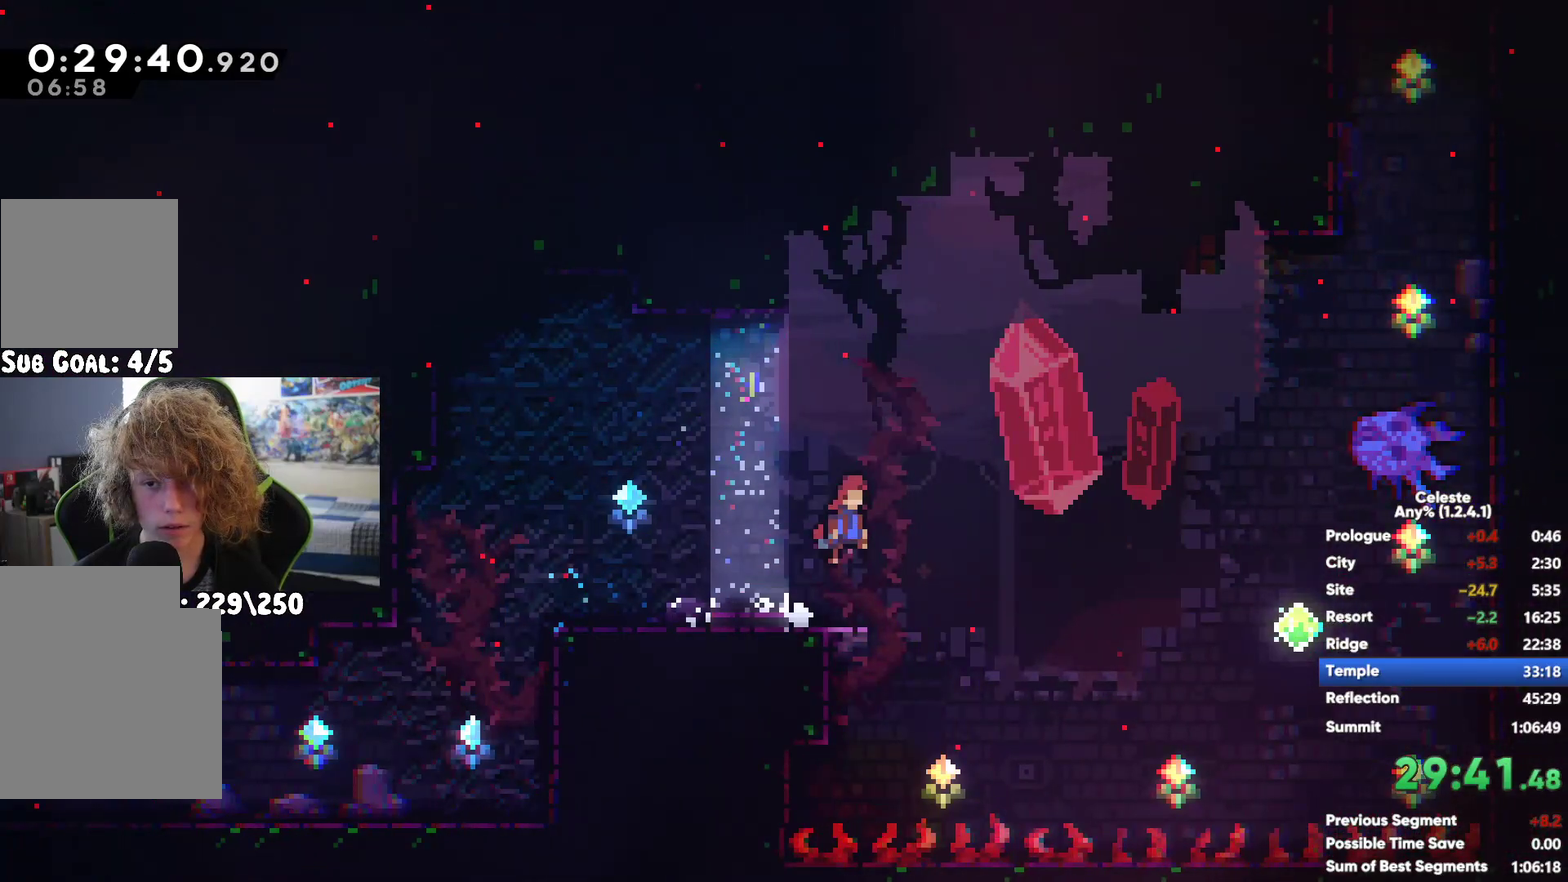
{"buttons": [], "left_stick": "center", "right_stick": "center", "events": []}
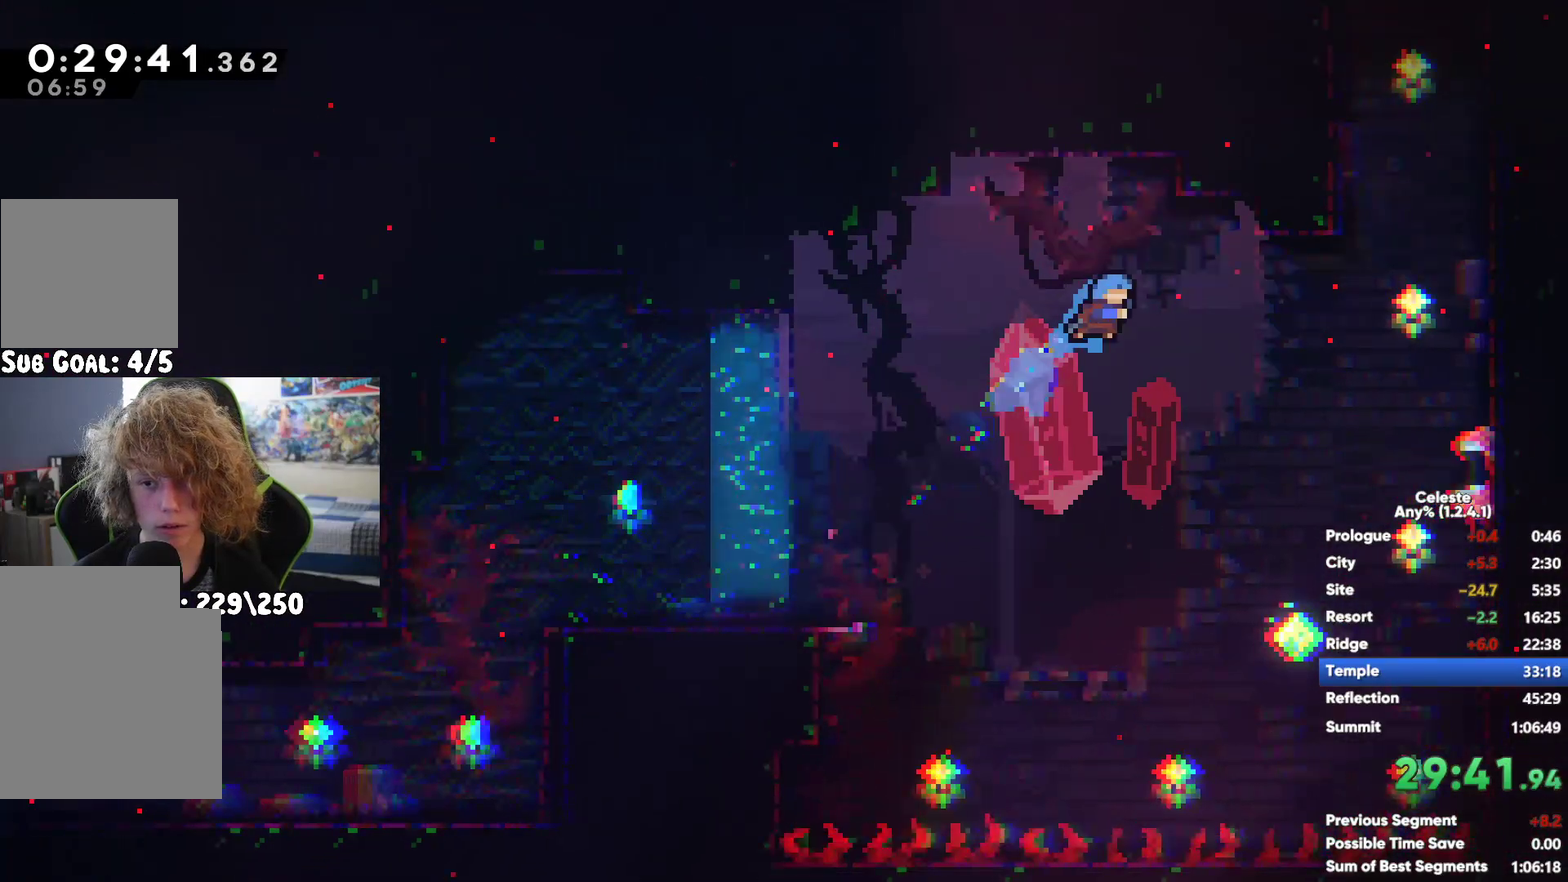
{"buttons": [], "left_stick": "center", "right_stick": "center", "events": [[183, "left_stick", "left"], [467, "left_stick", "center"]]}
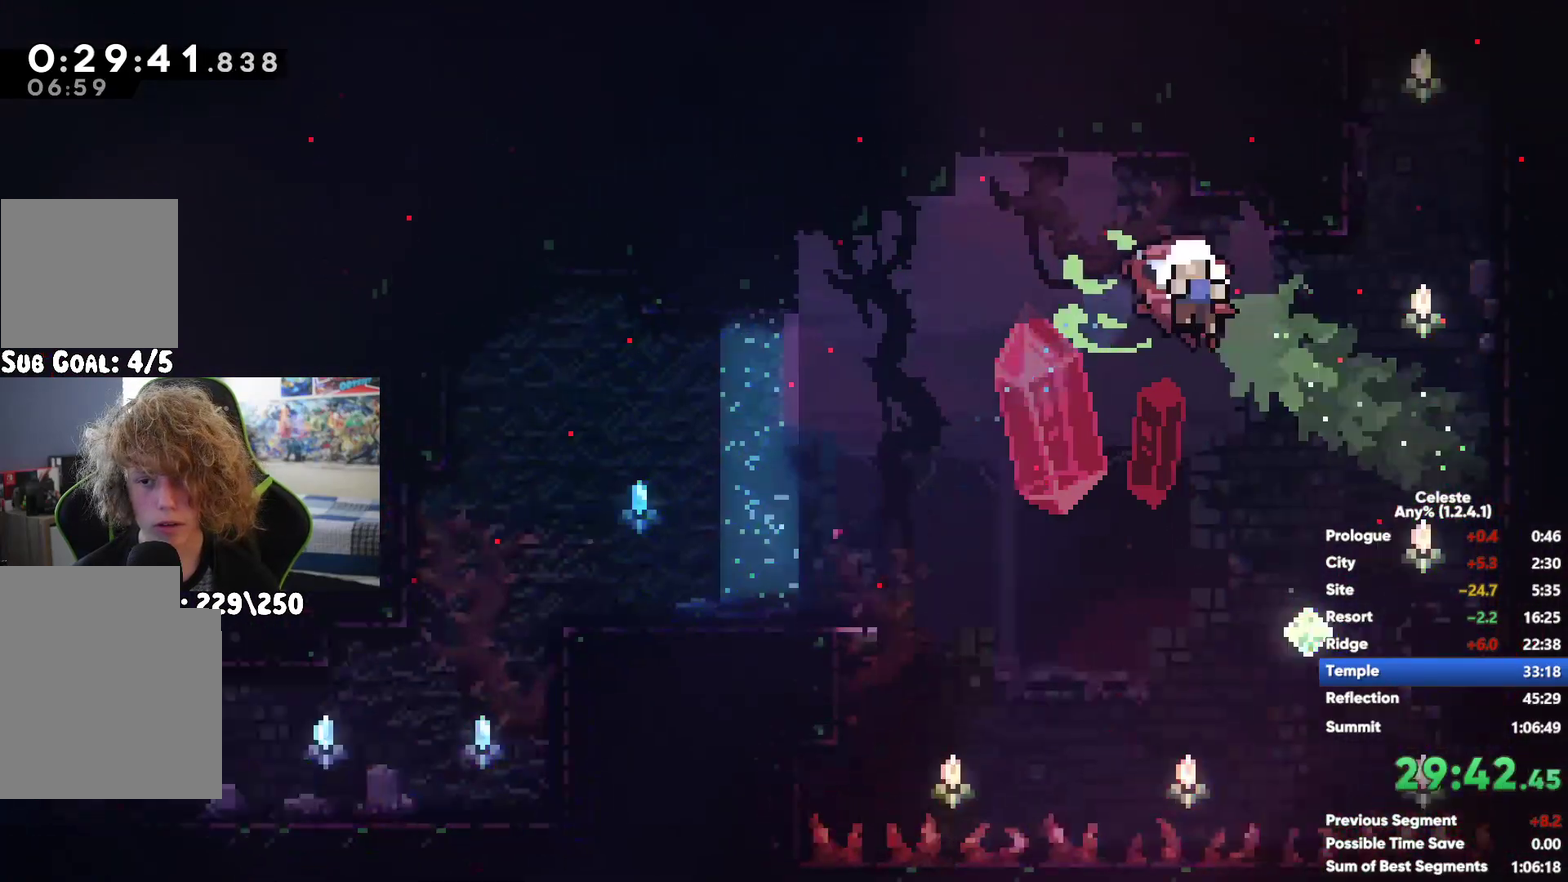
{"buttons": [], "left_stick": "center", "right_stick": "center", "events": []}
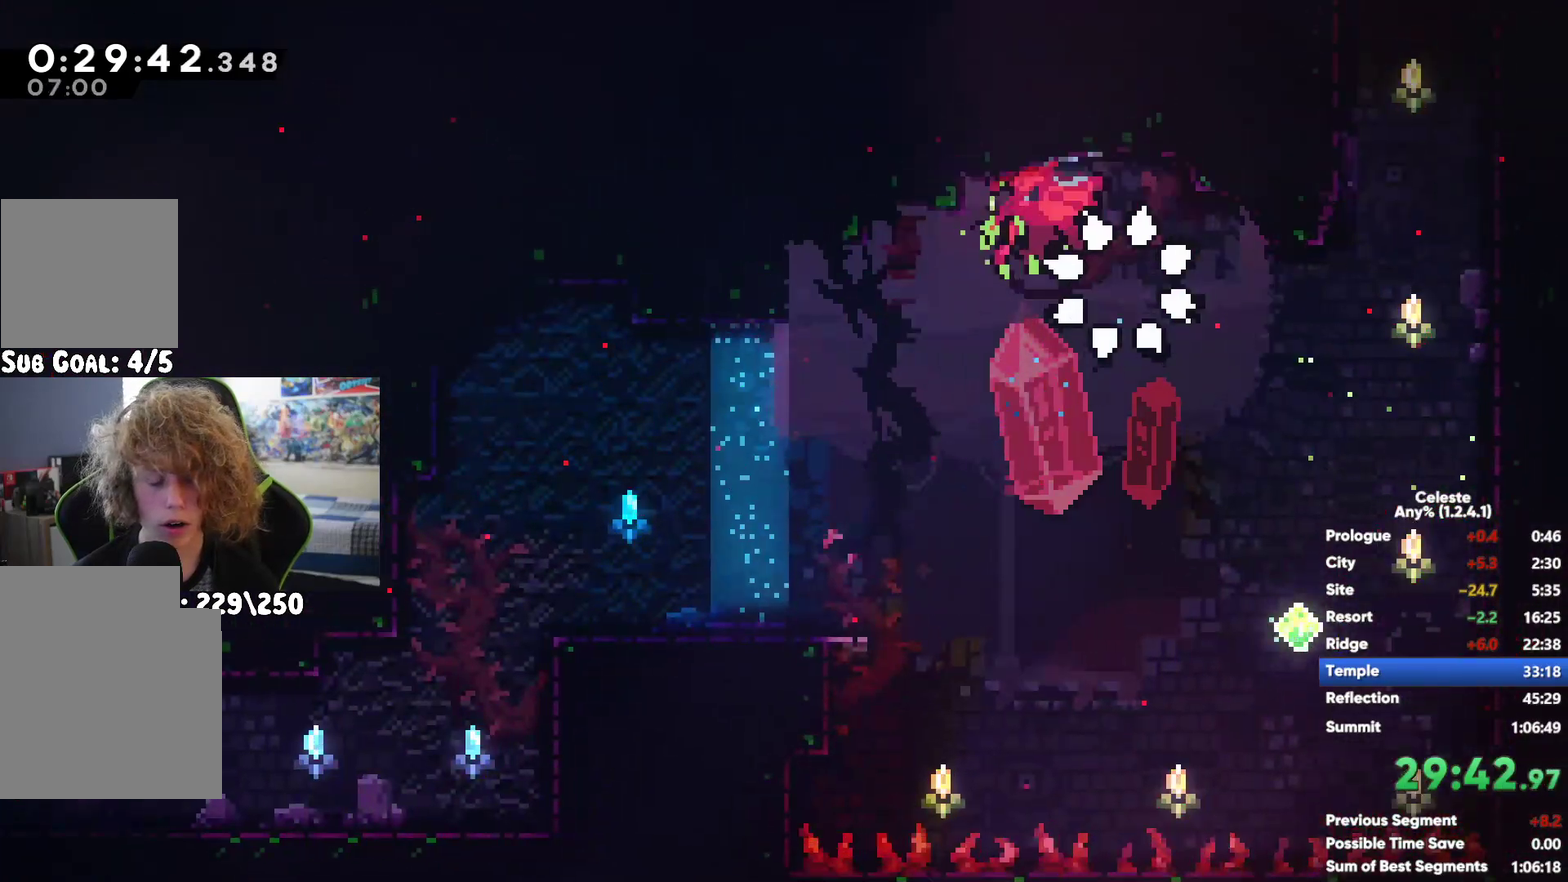
{"buttons": [], "left_stick": "center", "right_stick": "center", "events": []}
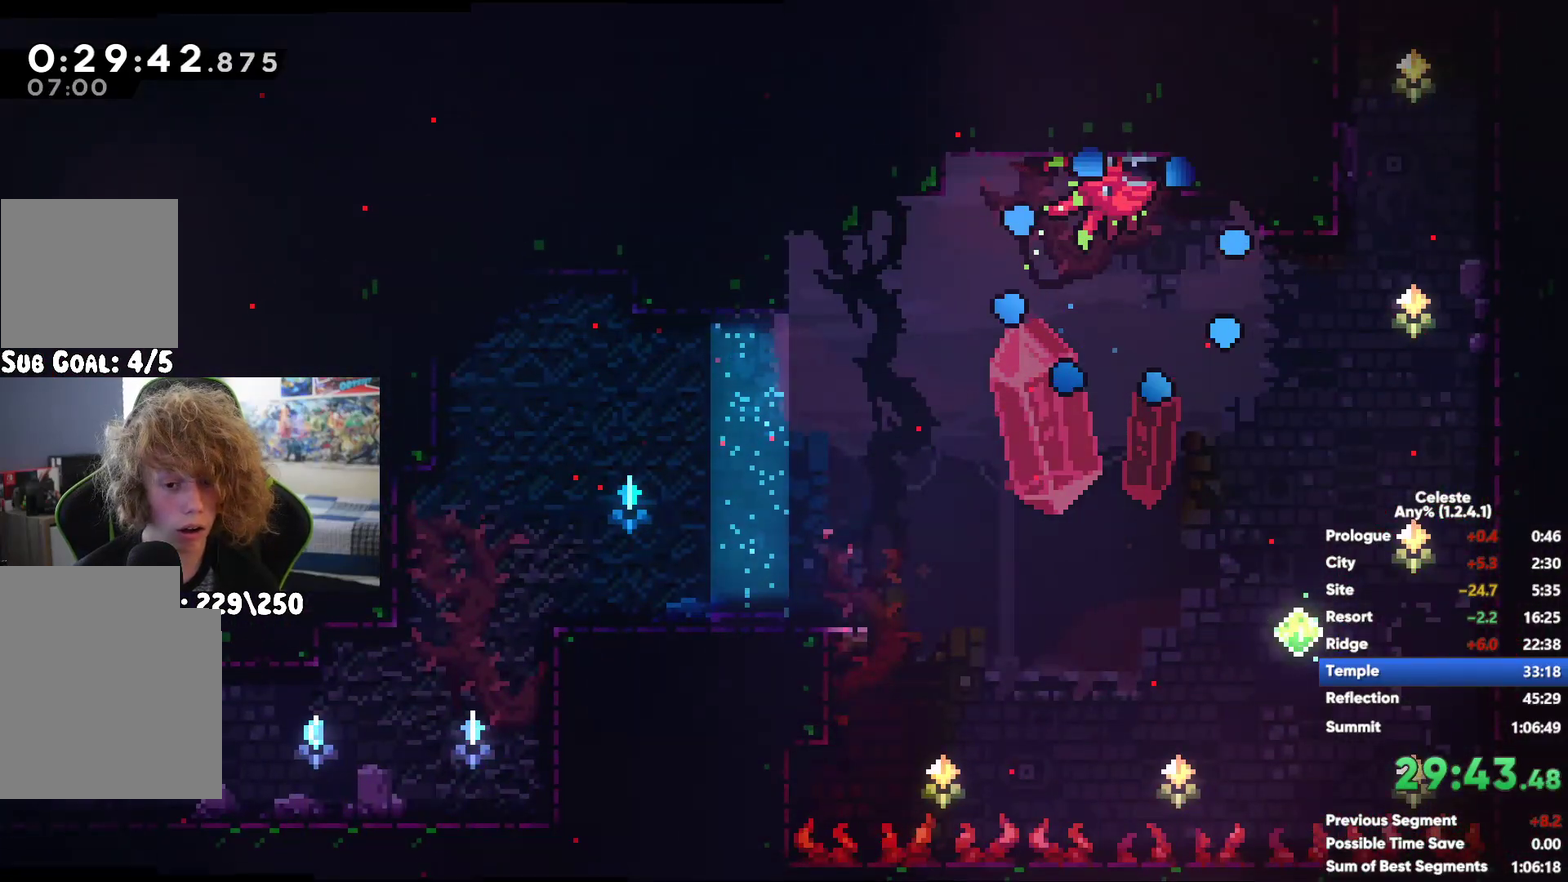
{"buttons": [], "left_stick": "center", "right_stick": "center", "events": [[333, "A", "down"], [417, "A", "up"]]}
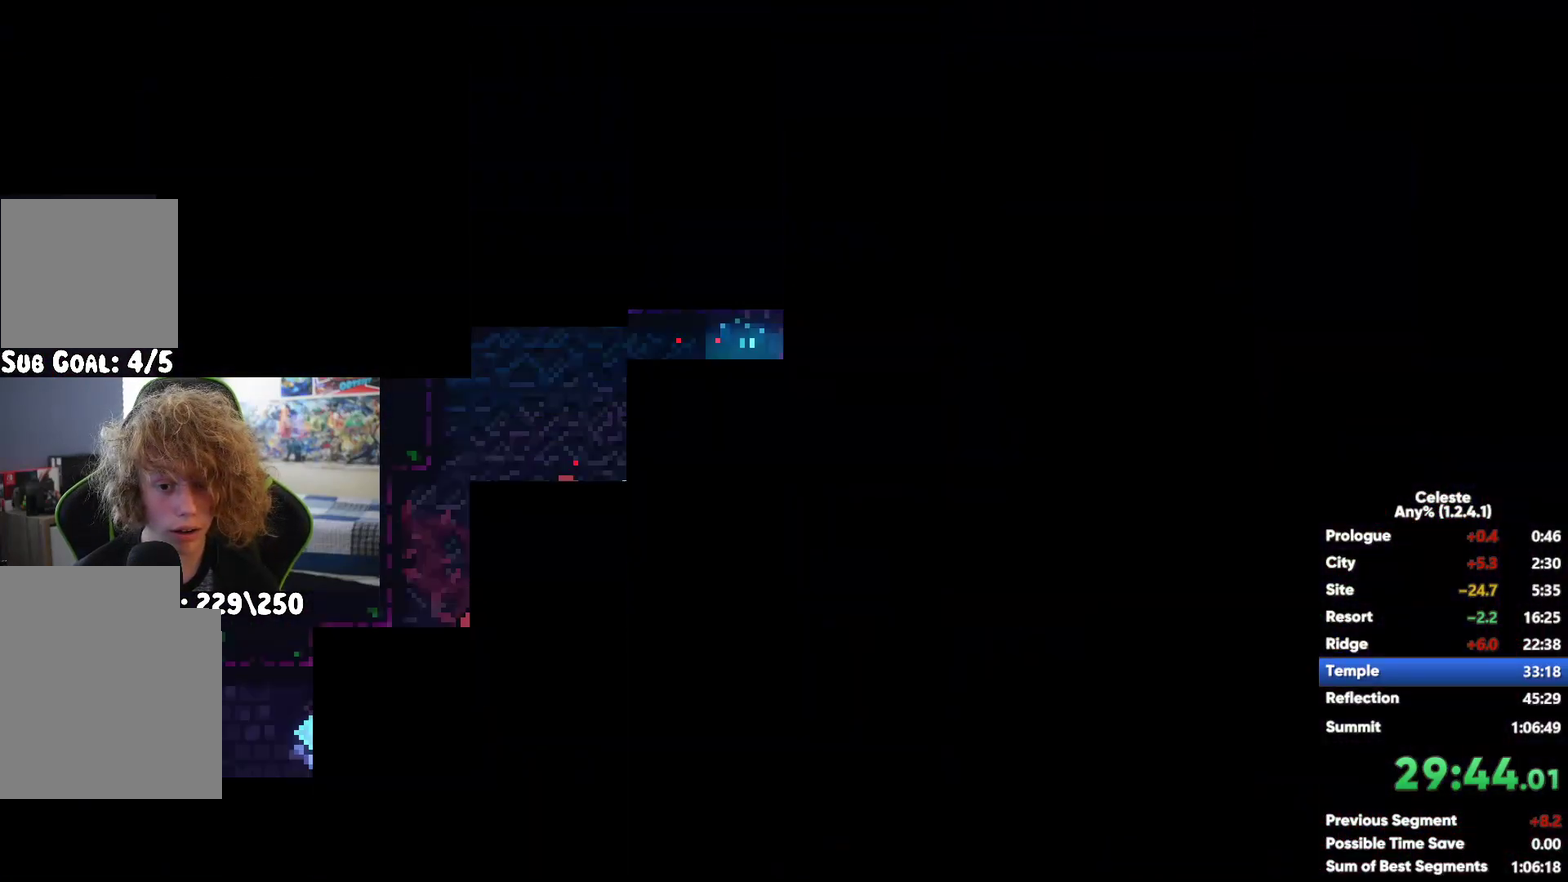
{"buttons": ["A"], "left_stick": "center", "right_stick": "center", "events": [[250, "A", "down"]]}
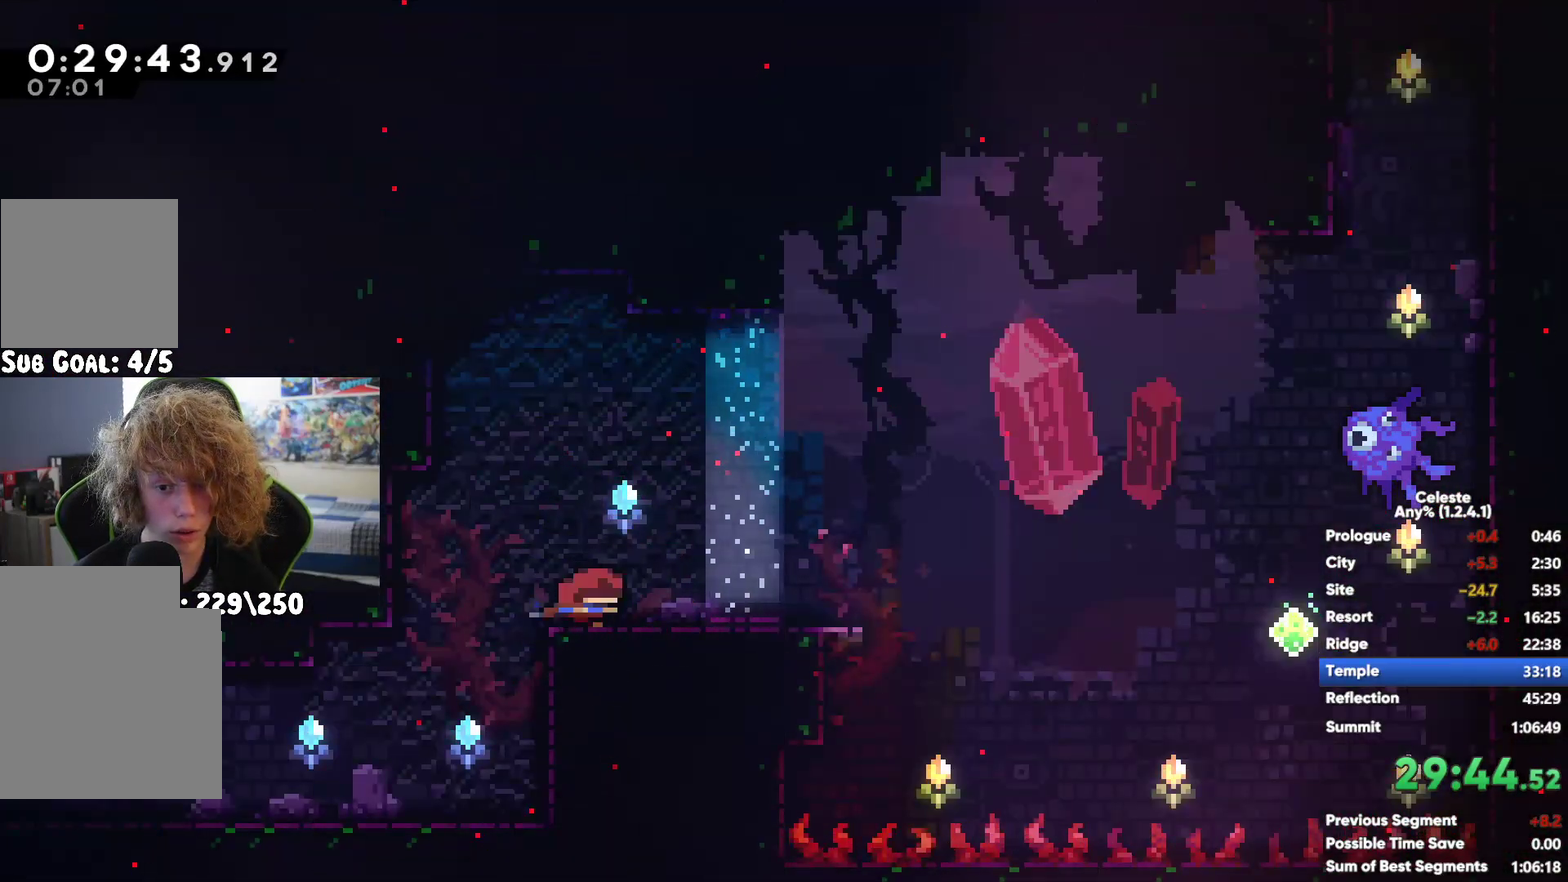
{"buttons": ["X"], "left_stick": "up", "right_stick": "center", "events": [[33, "A", "up"], [167, "X", "down"], [467, "left_stick", "up"]]}